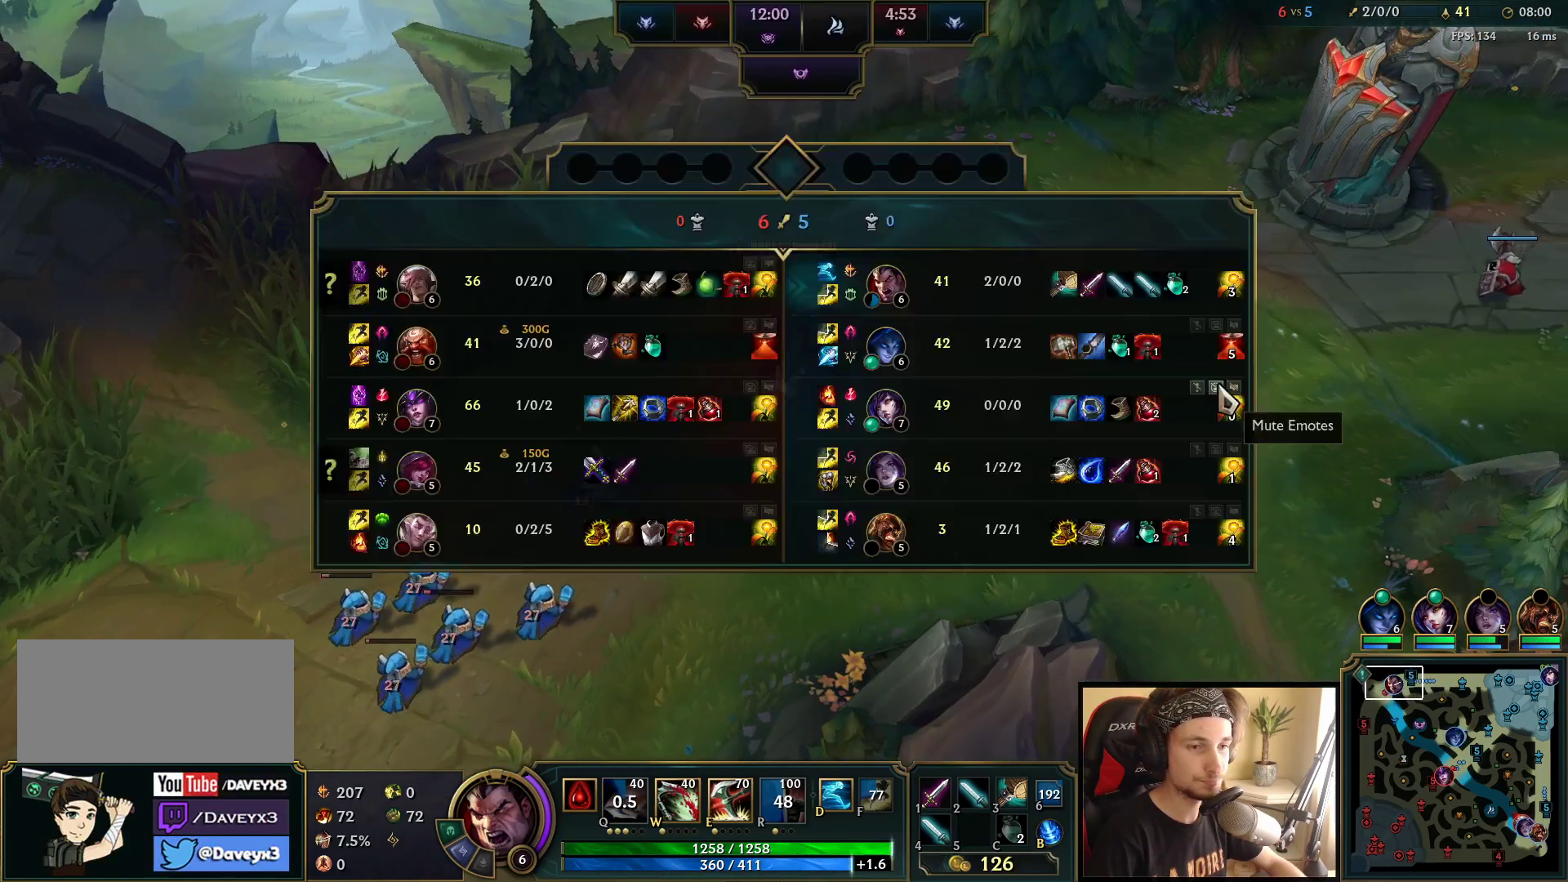
Gameplay with keyboard and mouse; each line is a JSON object with the keys and mouse buttons held at the frame after it. "events" lists presses ("down") and releases ("up") of "a", "ctrl", "d", "e", "f", "q", "r", "s", "shift", "space", "tab", "w", "mouse_left", "mouse_wheel", "mouse_right", "mouse_mb4" and "mouse_mb5" between this image and that frame as [ms after this image, input, new state], when the widget could be followed in between. "mouse_left", "mouse_wheel", "mouse_right", "mouse_mb4", "mouse_mb5" = the "left", "wheel", "right", "mb4", "mb5" buttons of the "mouse" list. No other keys are recorded. "wheel" means that the mouse wheel is clicked or scrolled. Mouse movement is not recorded.
{"keys": ["tab"], "mouse": [], "events": []}
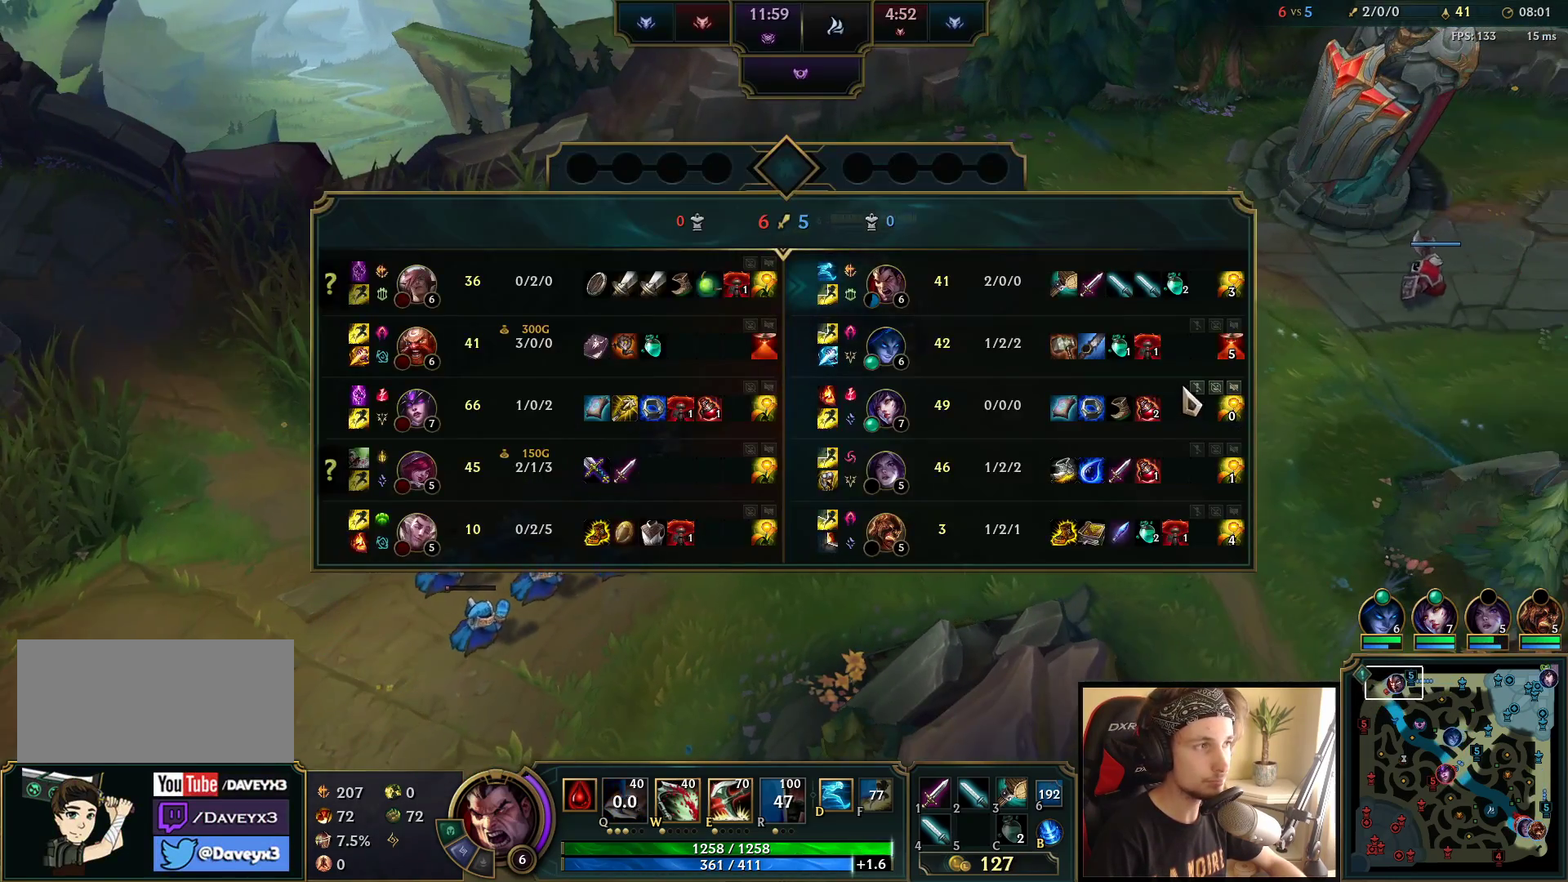
{"keys": [], "mouse": ["right"], "events": [[400, "tab", "up"], [417, "mouse_right", "down"]]}
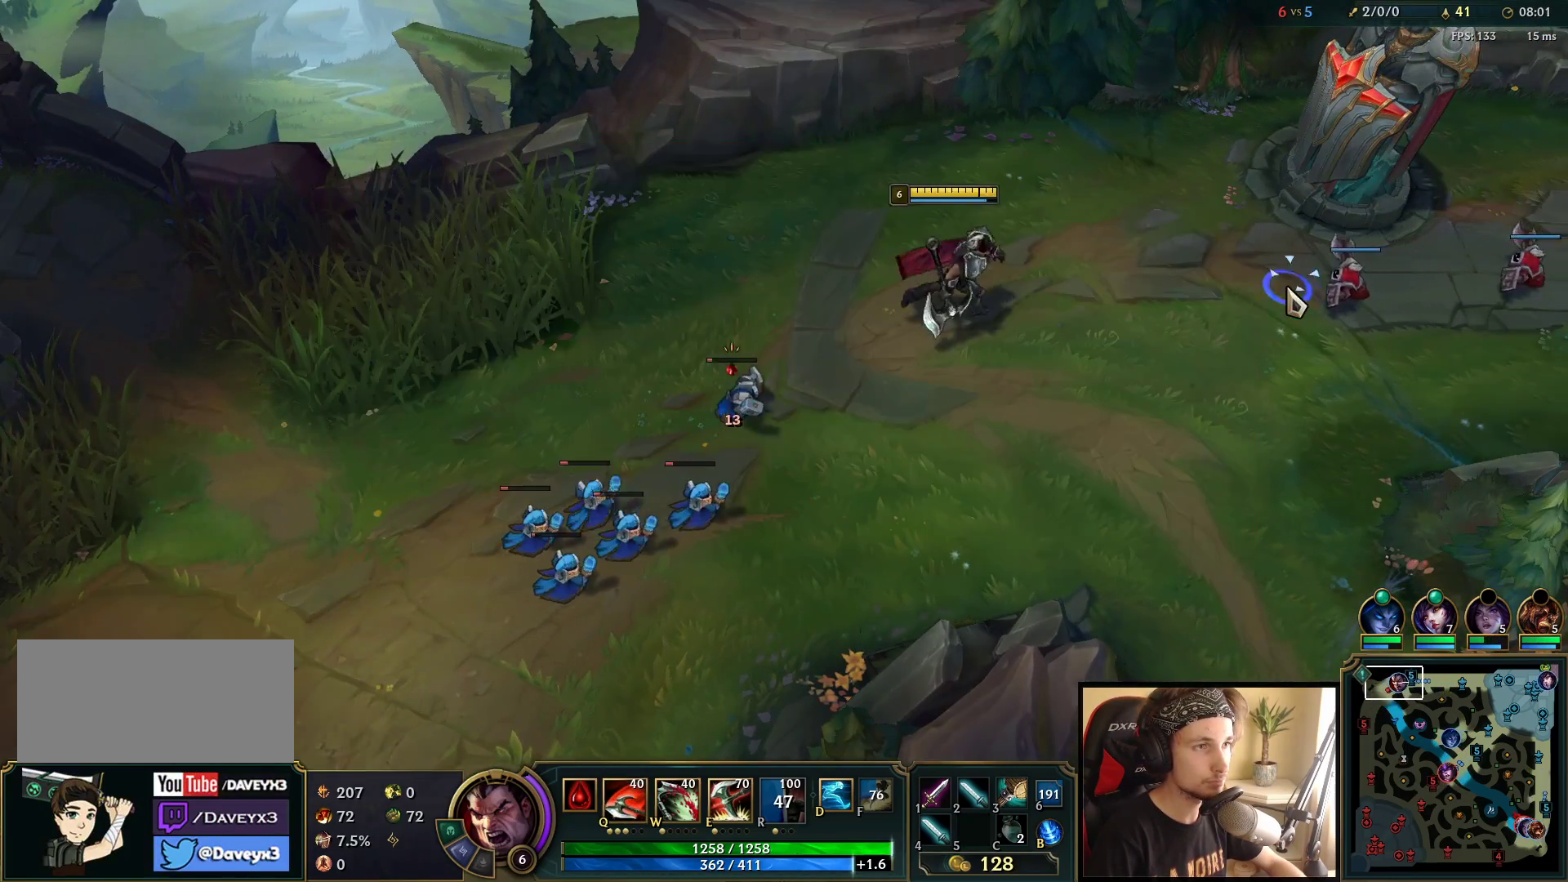
{"keys": [], "mouse": [], "events": [[17, "mouse_right", "up"], [100, "mouse_right", "down"], [217, "mouse_right", "up"]]}
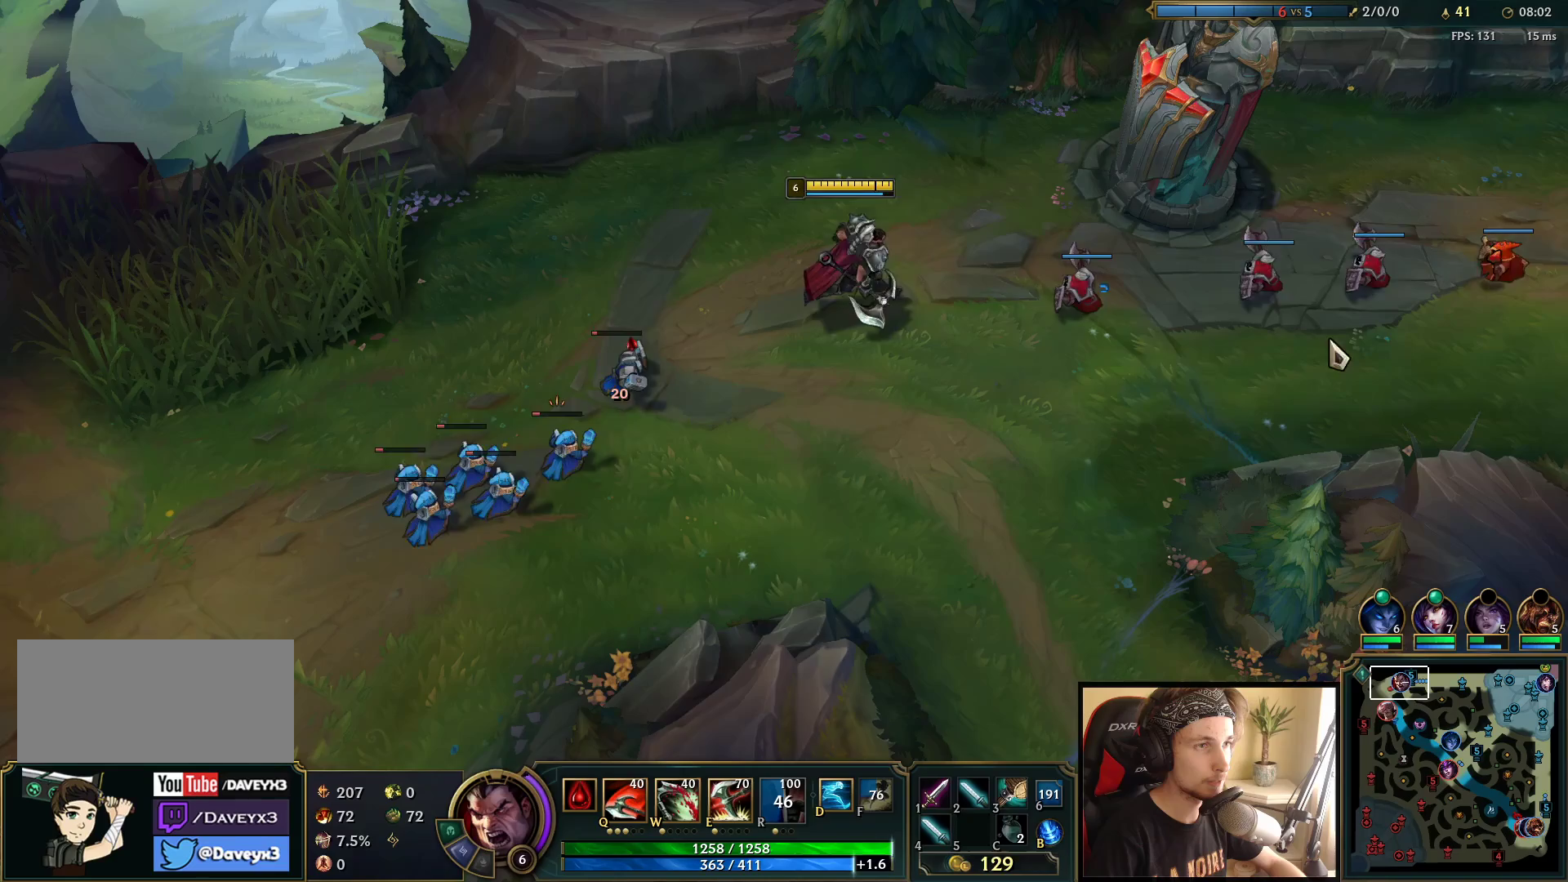
{"keys": [], "mouse": [], "events": []}
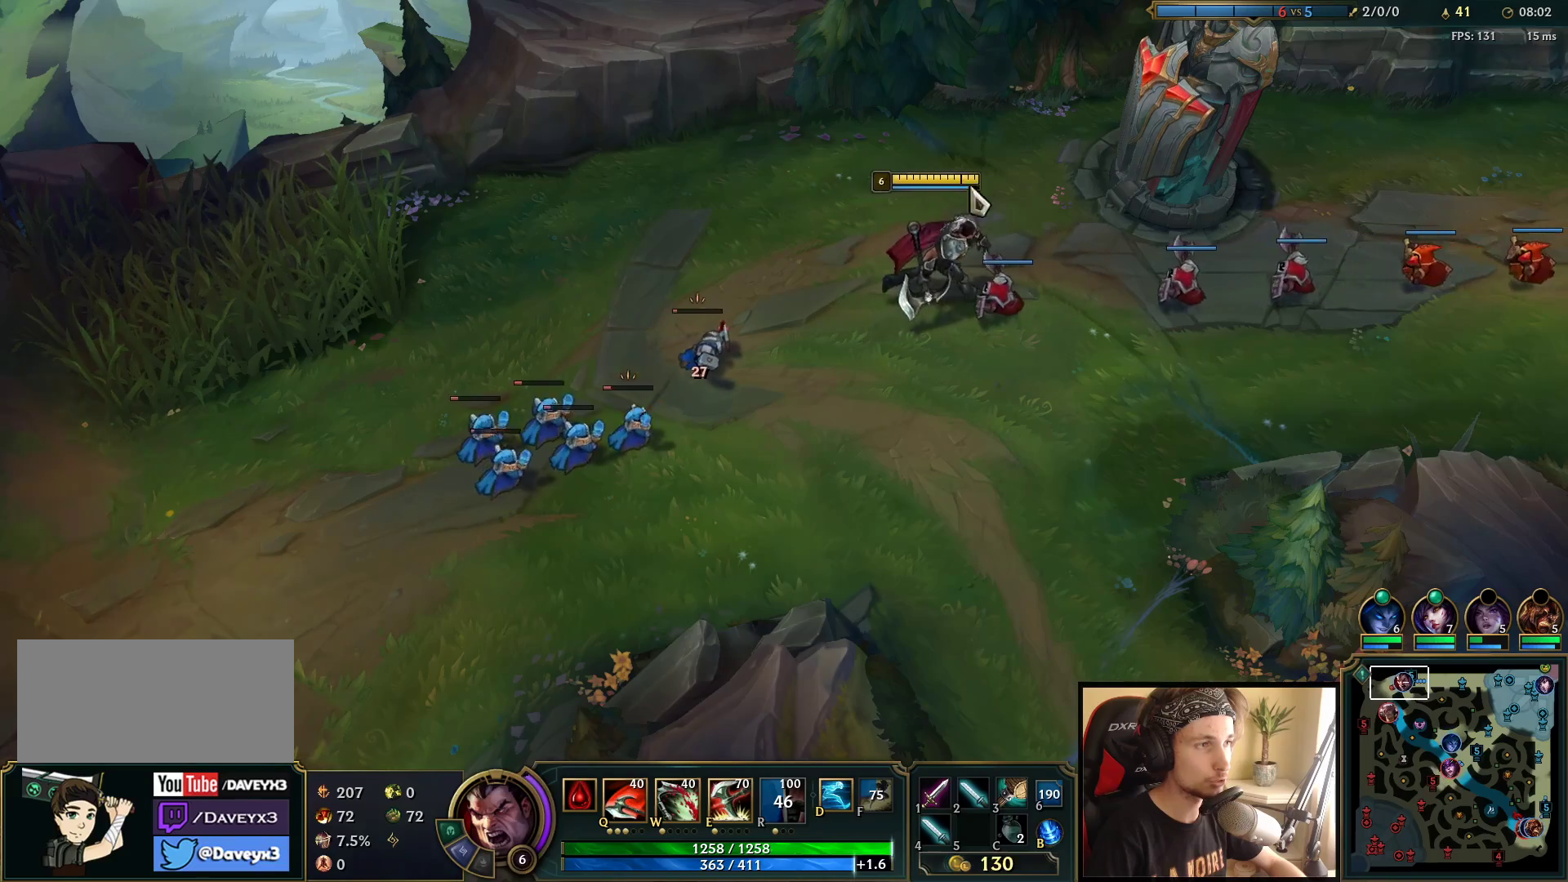
{"keys": [], "mouse": ["right"], "events": [[67, "mouse_right", "down"], [183, "mouse_right", "up"], [283, "mouse_right", "down"], [400, "mouse_right", "up"], [483, "mouse_right", "down"]]}
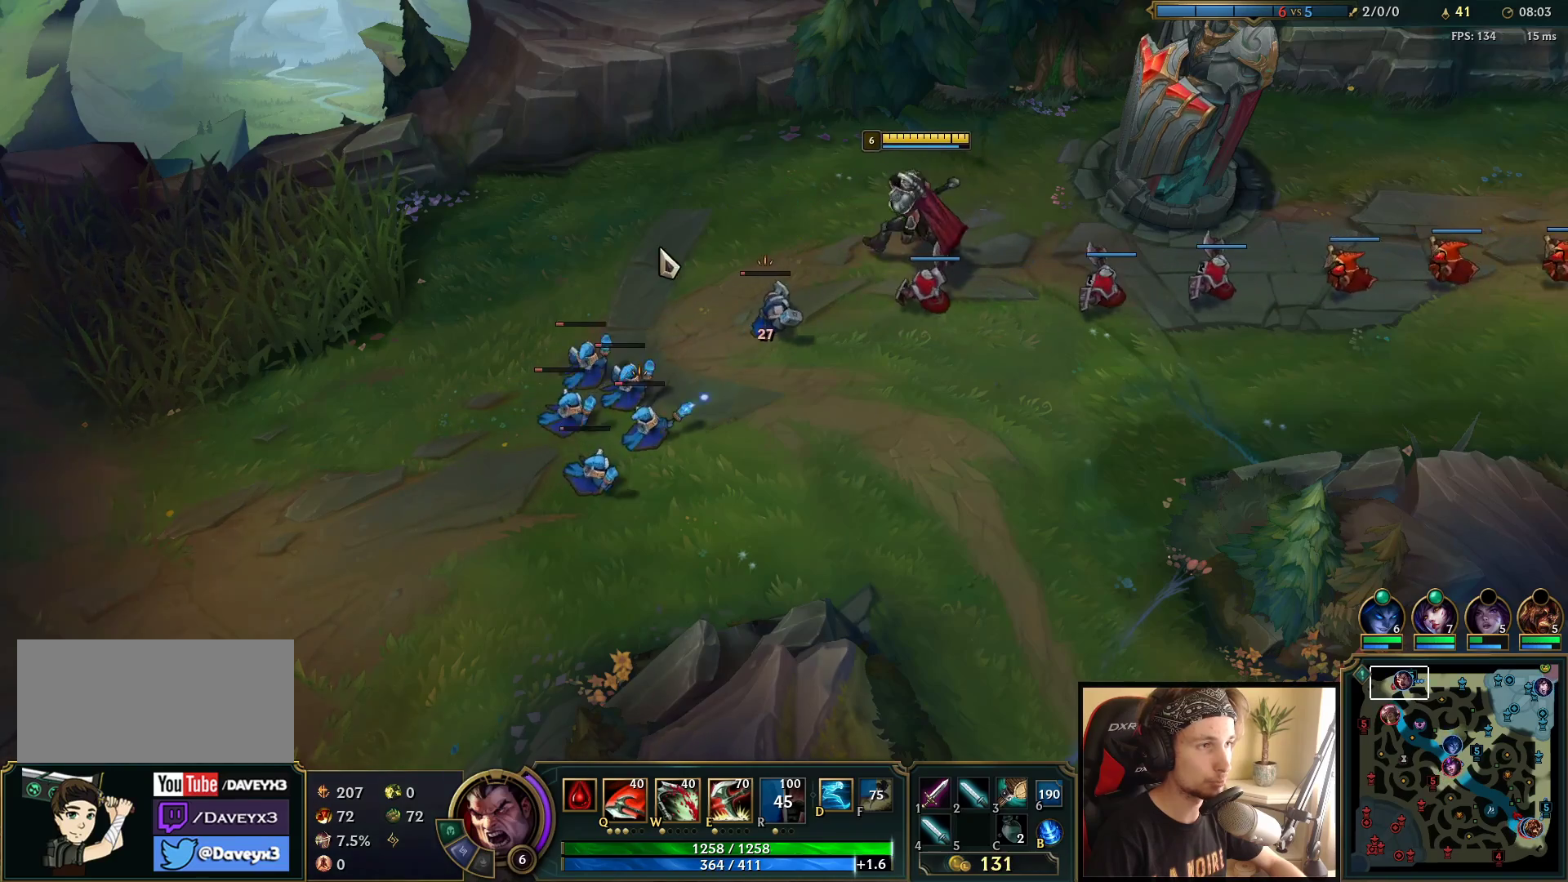
{"keys": [], "mouse": [], "events": [[117, "mouse_right", "up"], [217, "mouse_left", "down"], [367, "mouse_left", "up"]]}
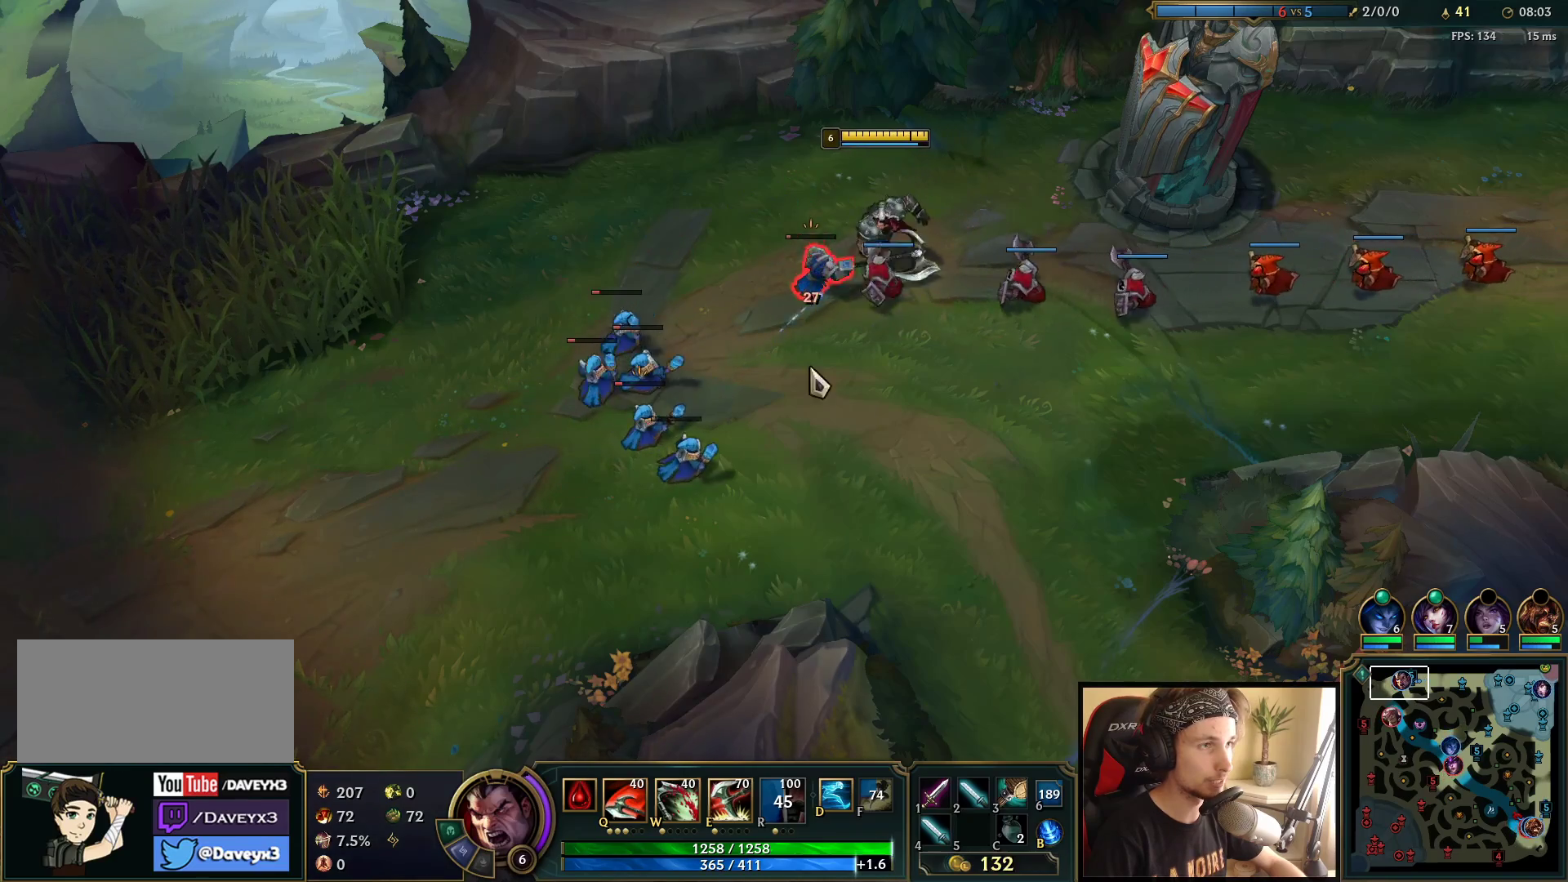
{"keys": [], "mouse": [], "events": [[100, "mouse_right", "down"], [167, "q", "down"], [233, "mouse_right", "up"], [333, "mouse_right", "down"], [333, "q", "up"], [450, "mouse_right", "up"]]}
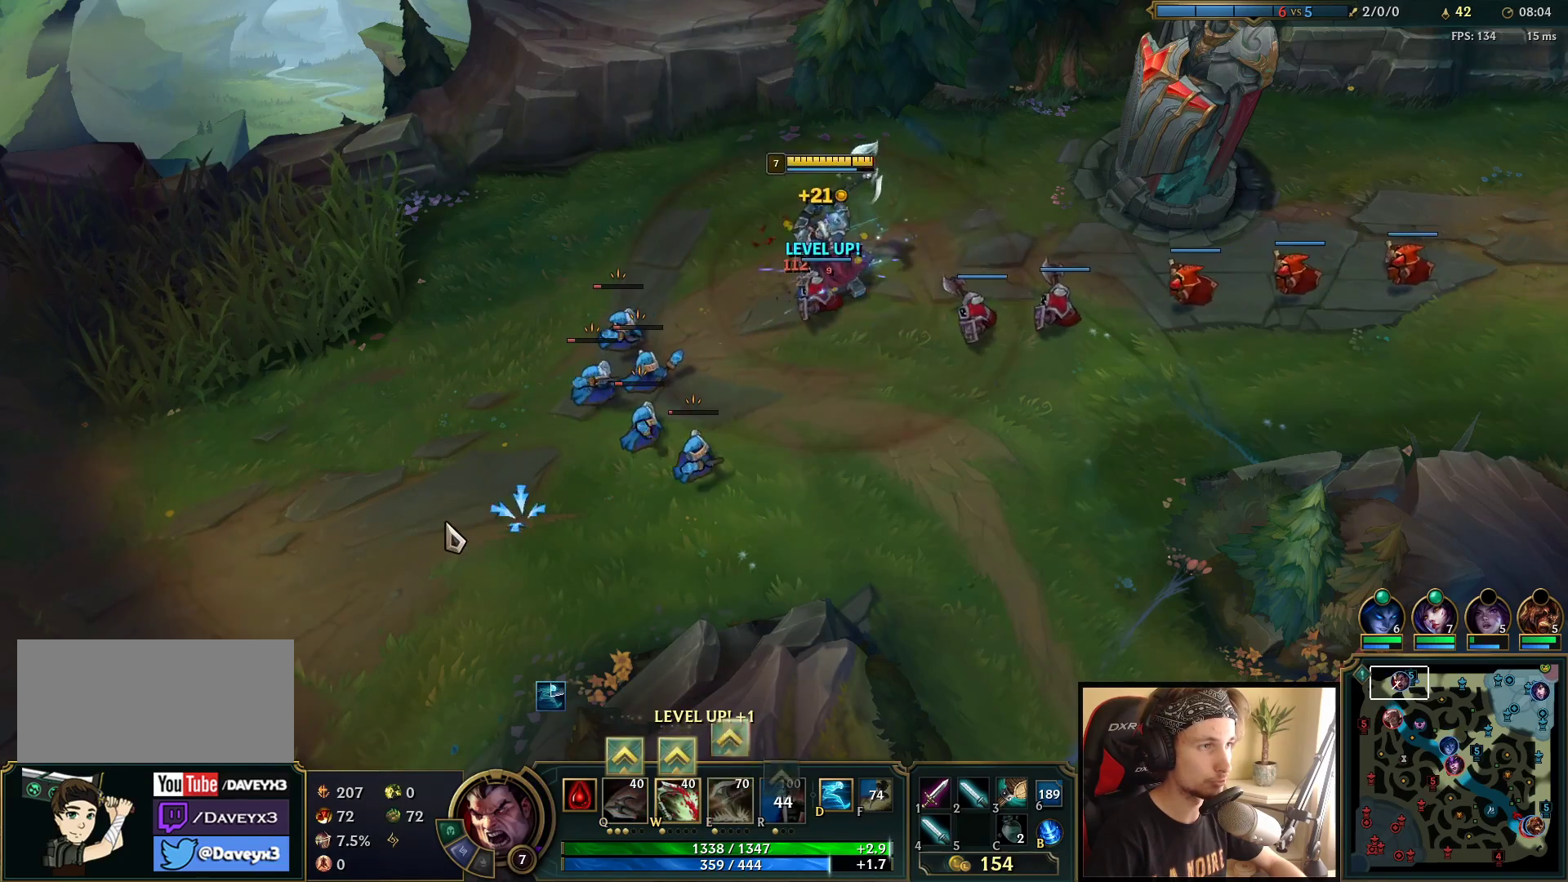
{"keys": [], "mouse": ["right"], "events": [[50, "mouse_right", "down"], [167, "mouse_right", "up"], [483, "mouse_right", "down"]]}
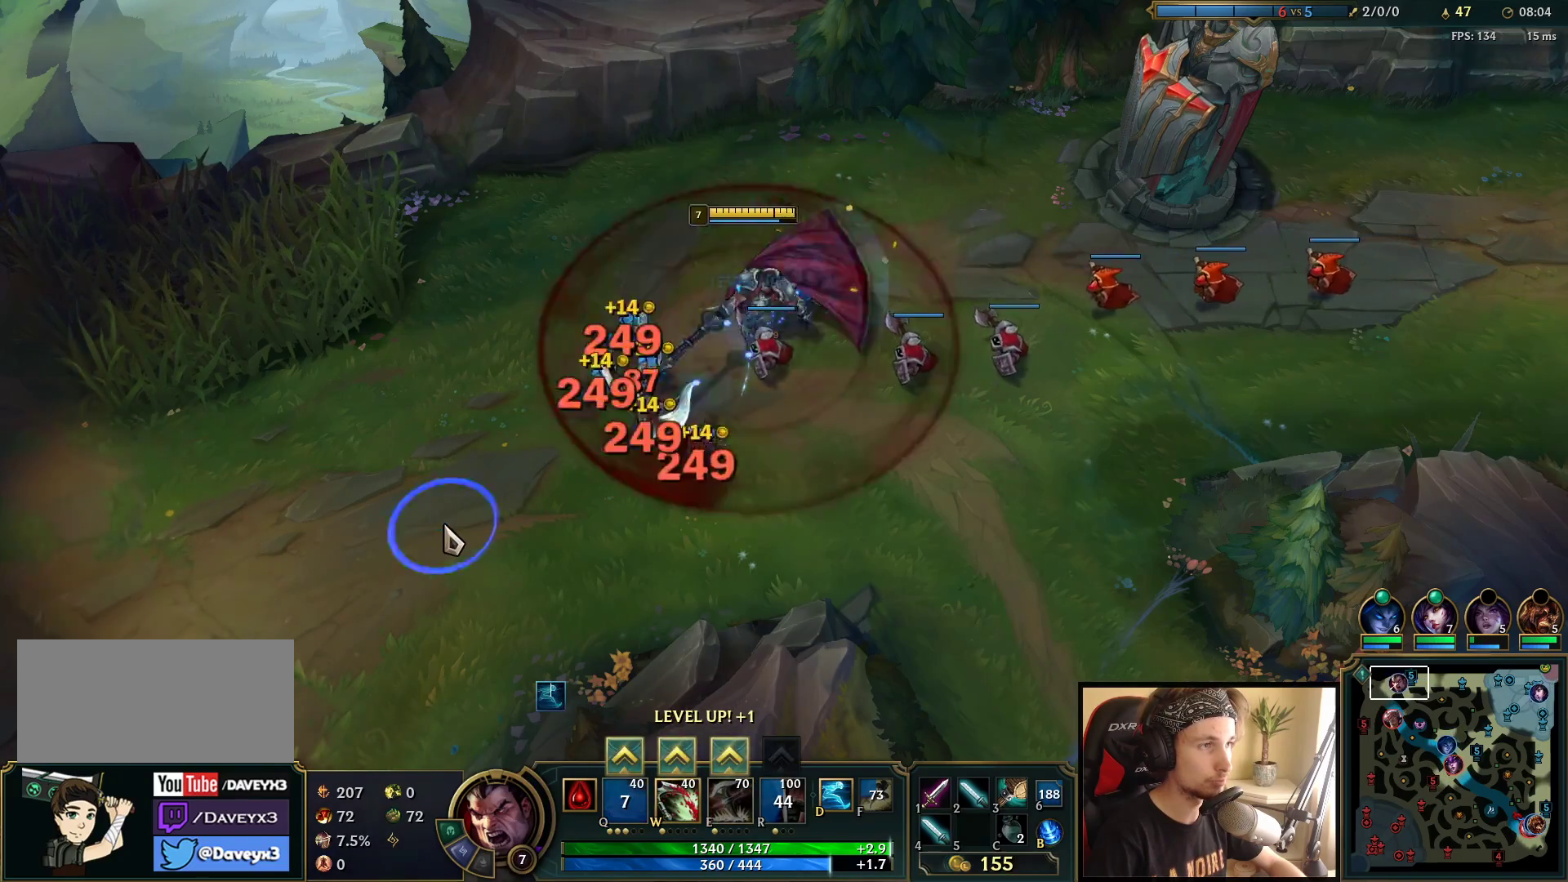
{"keys": [], "mouse": [], "events": [[83, "mouse_right", "up"], [200, "mouse_right", "down"], [433, "mouse_right", "up"]]}
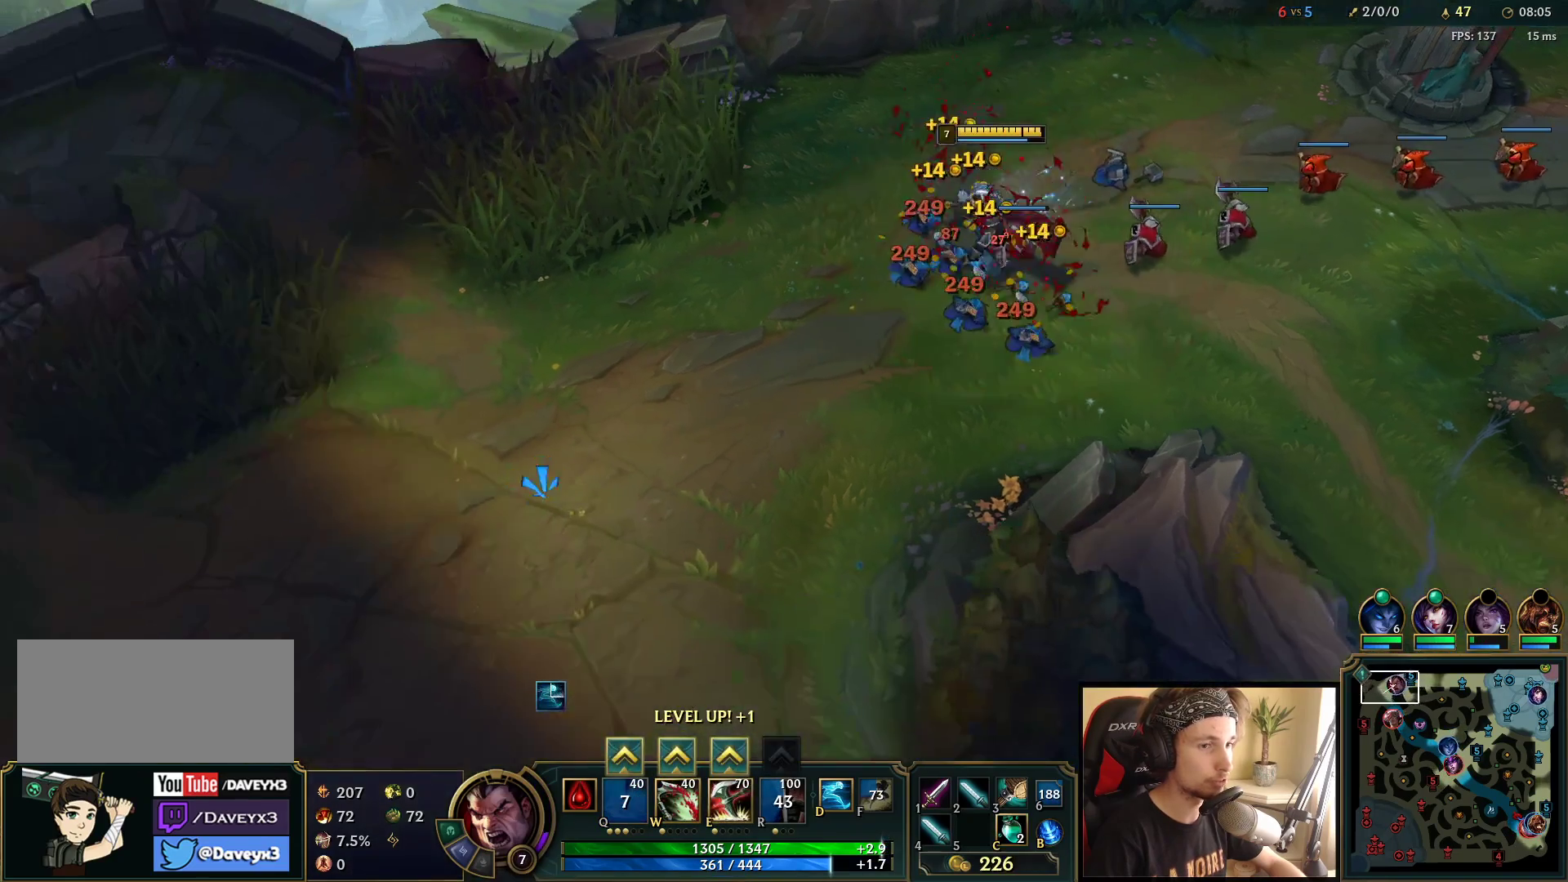
{"keys": [], "mouse": [], "events": [[67, "mouse_right", "down"], [167, "mouse_right", "up"]]}
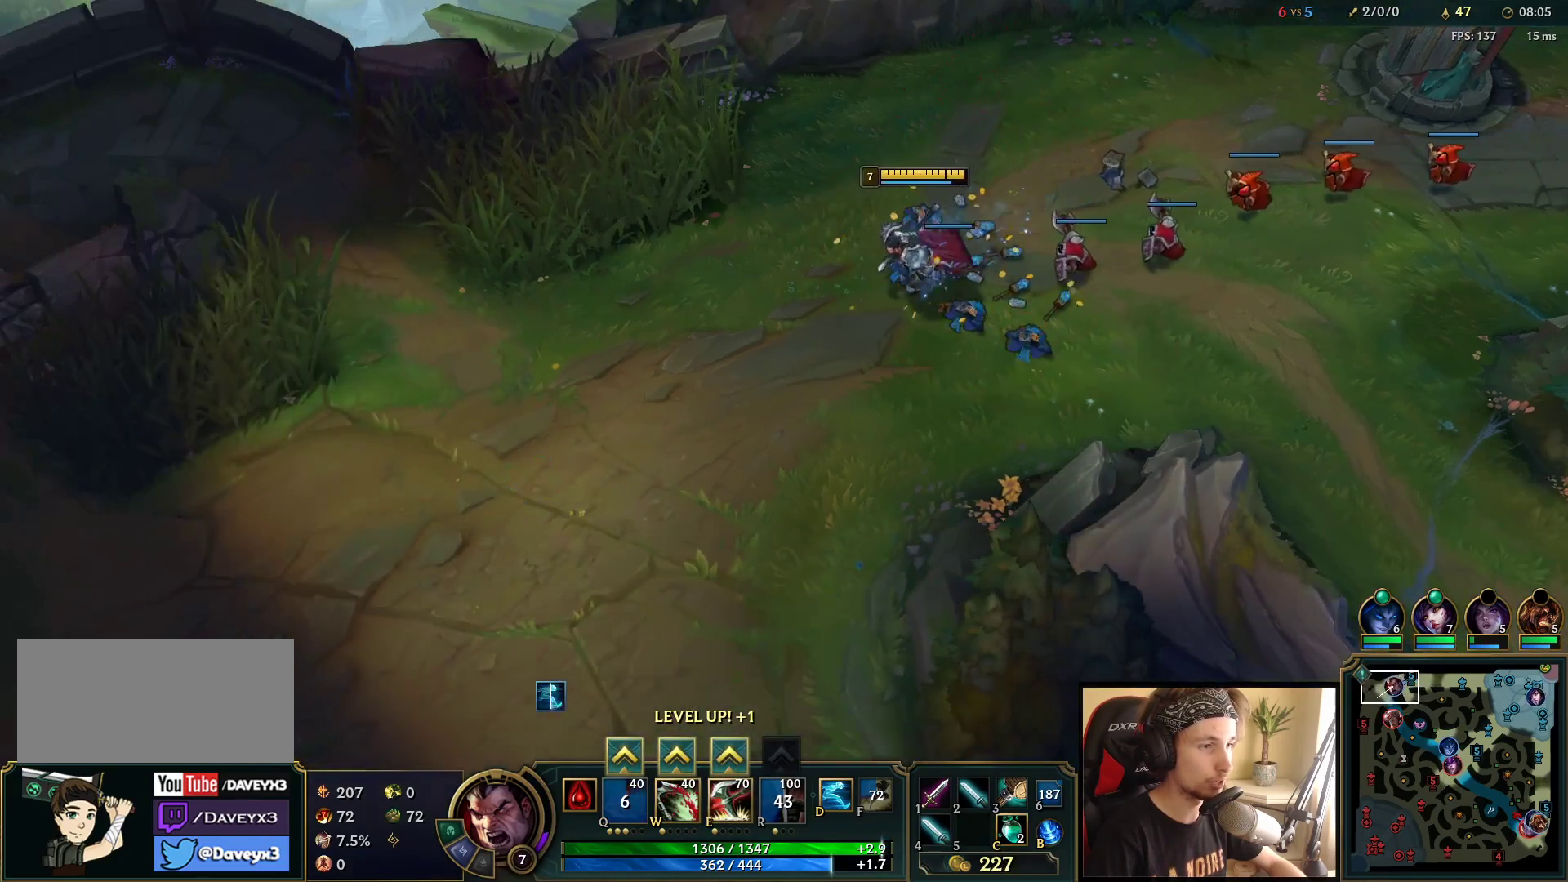
{"keys": [], "mouse": ["right"], "events": [[450, "mouse_right", "down"]]}
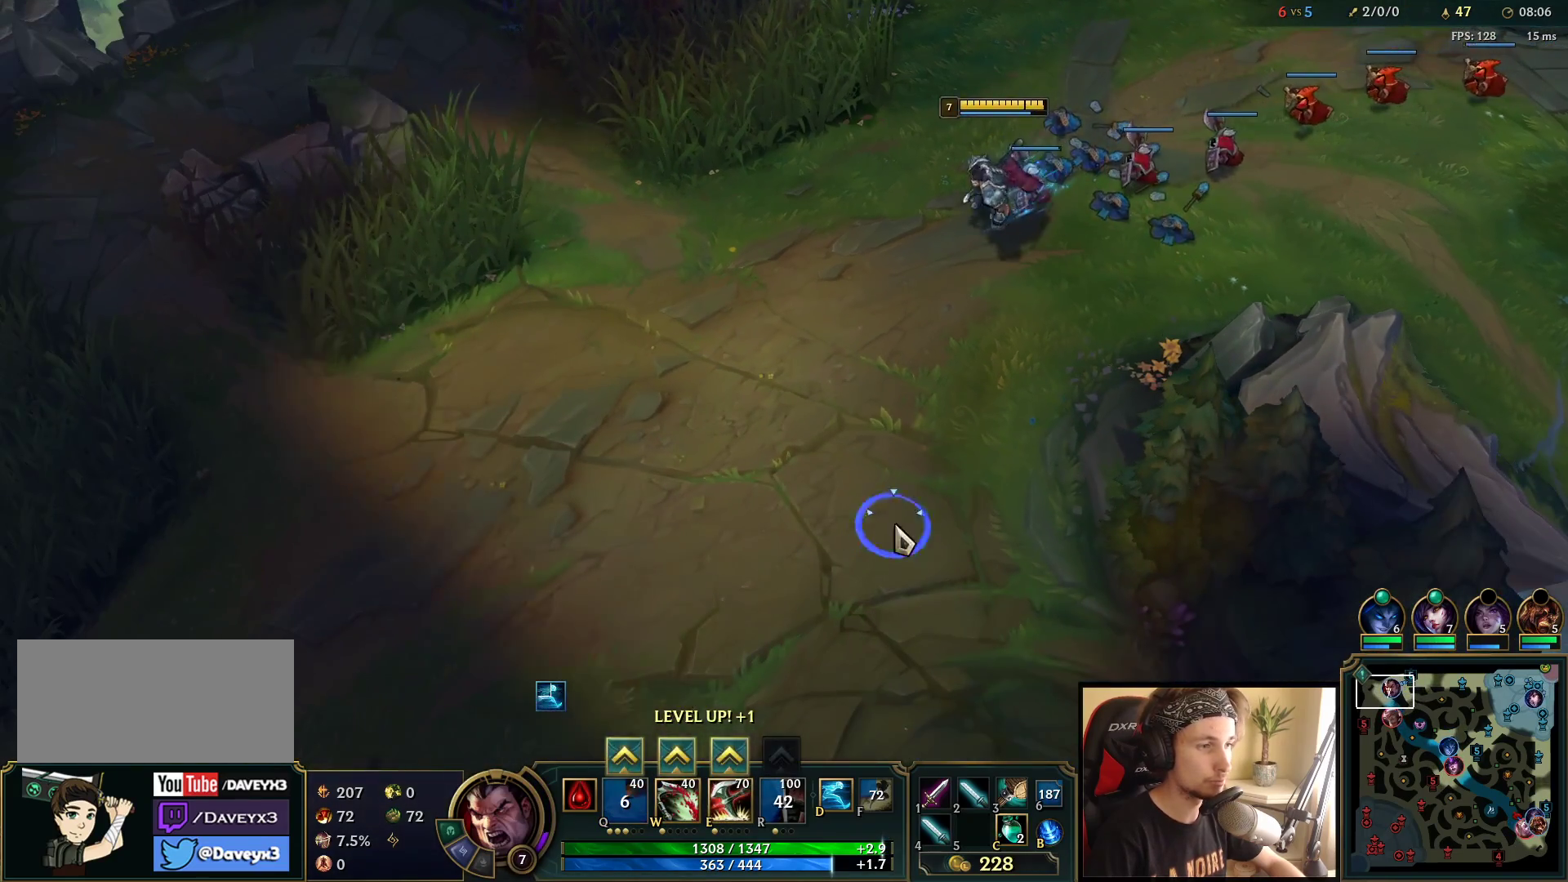
{"keys": [], "mouse": [], "events": [[50, "ctrl", "down"], [67, "mouse_right", "up"], [150, "q", "down"], [267, "q", "up"], [350, "ctrl", "up"]]}
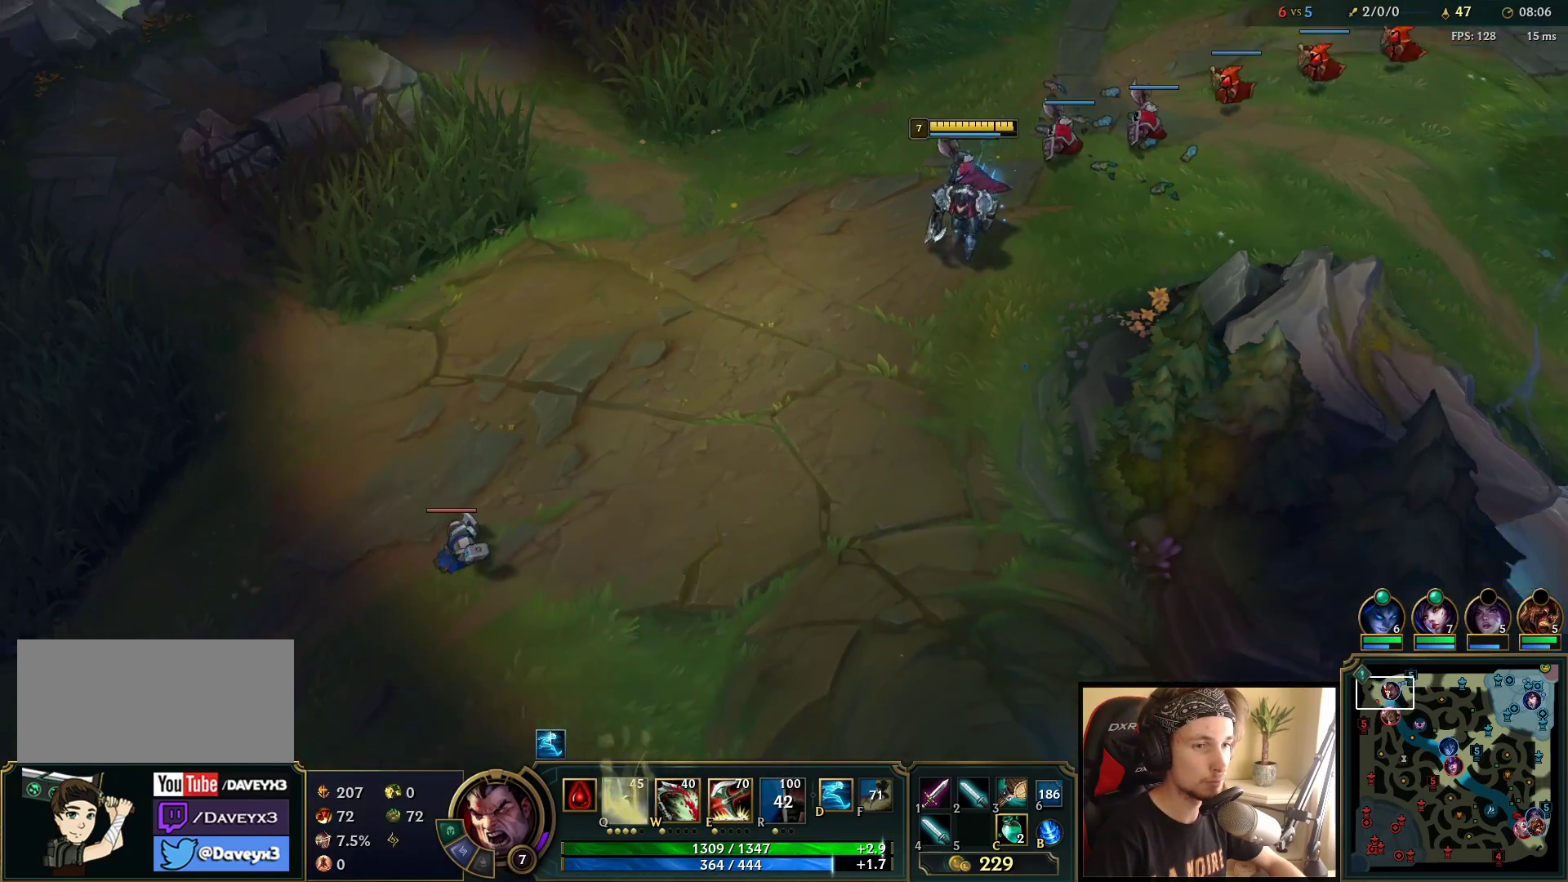
{"keys": [], "mouse": ["right"], "events": [[233, "mouse_wheel", "down"], [333, "mouse_wheel", "up"], [483, "mouse_right", "down"]]}
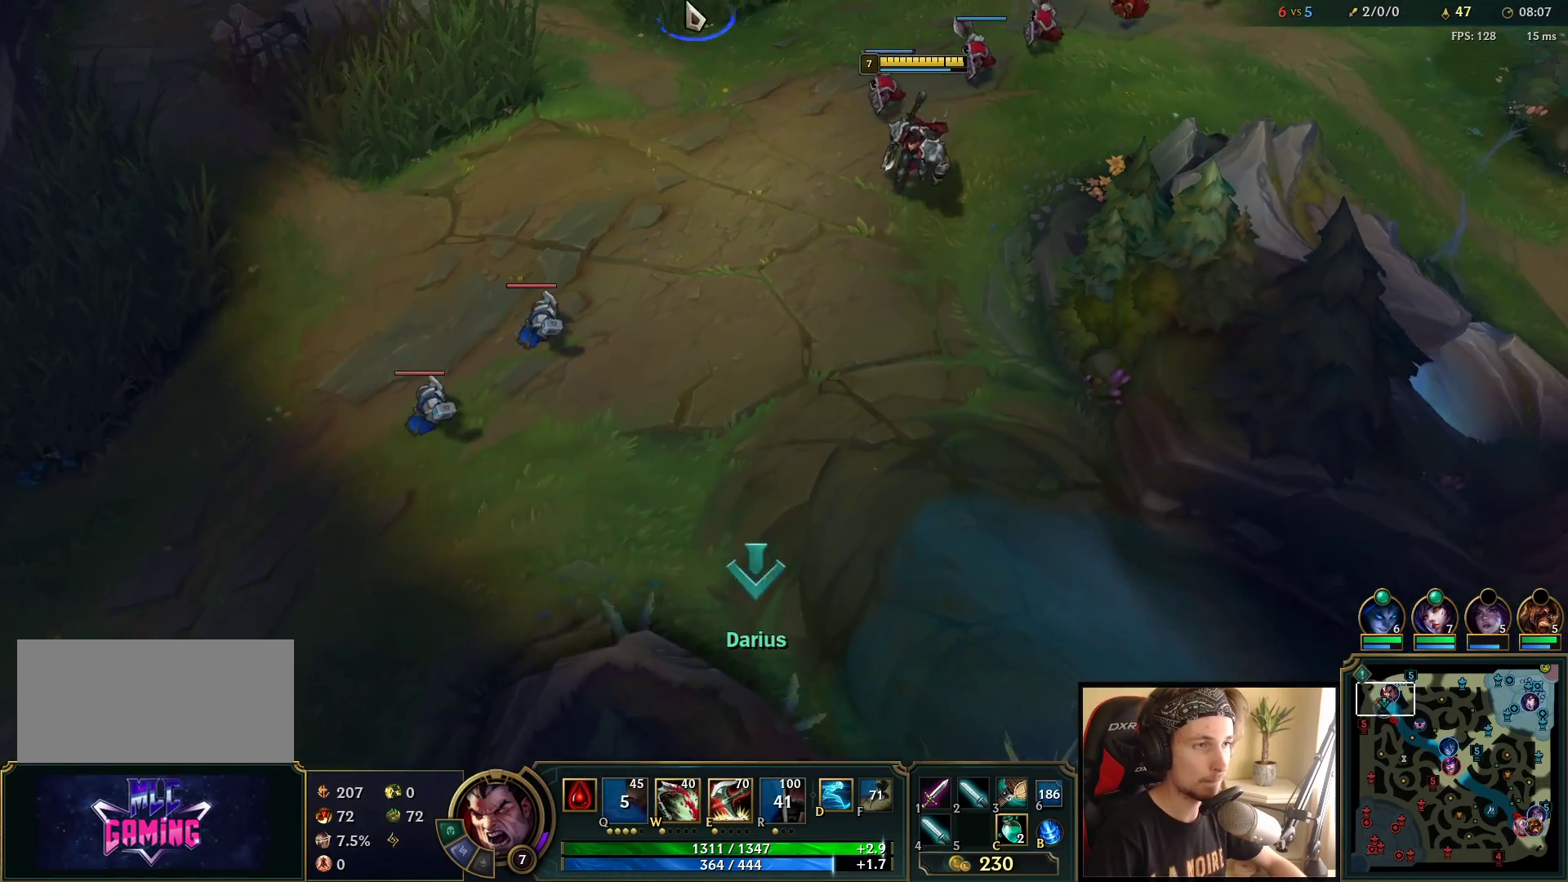
{"keys": [], "mouse": [], "events": [[50, "mouse_right", "up"], [133, "mouse_right", "down"], [250, "mouse_right", "up"]]}
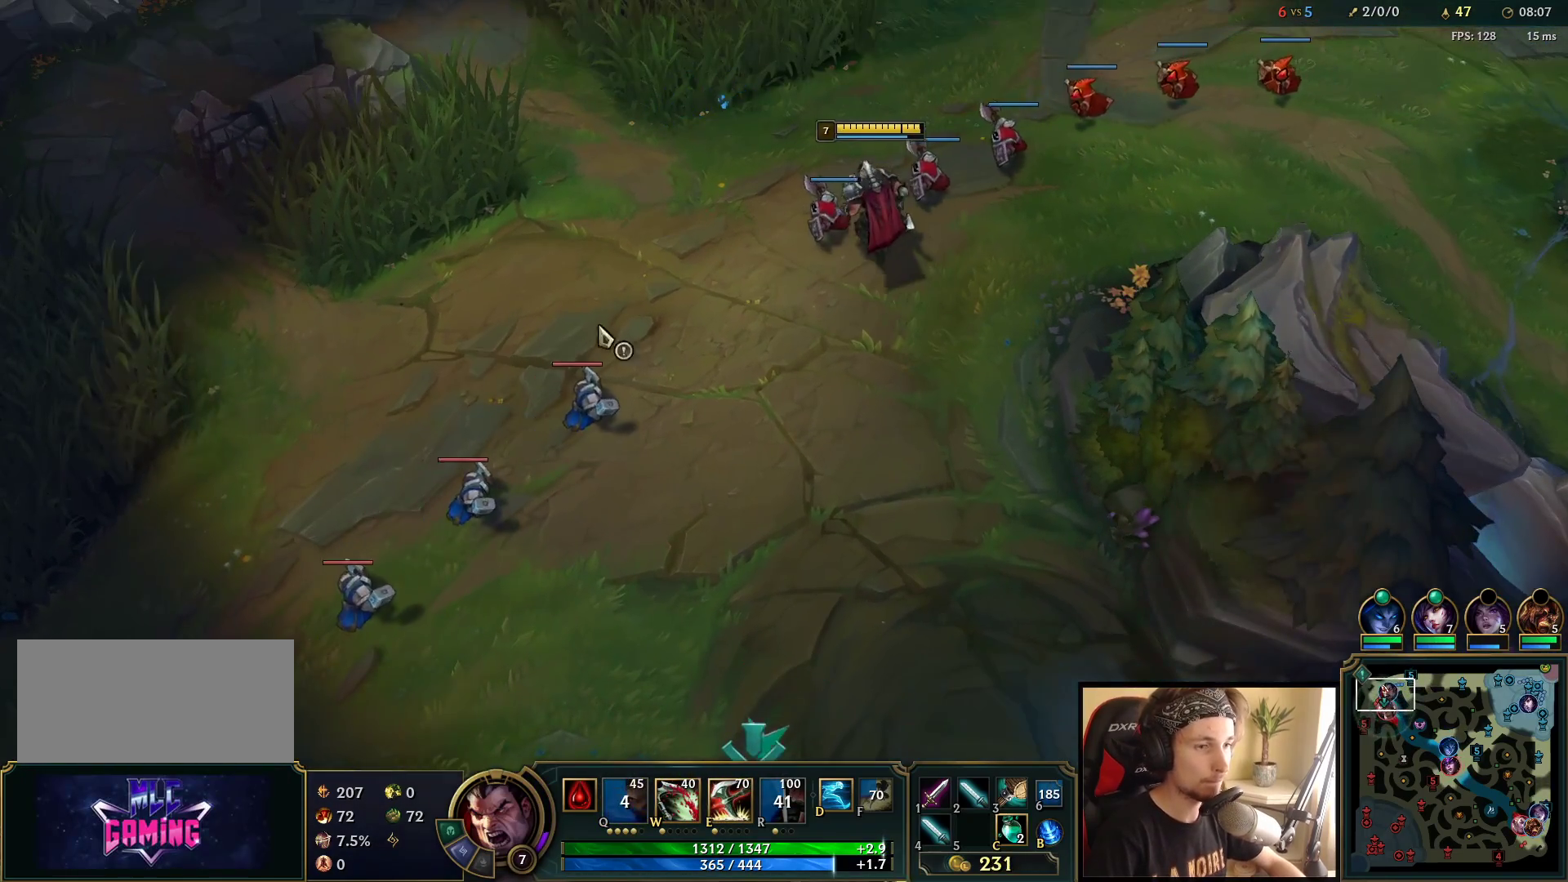
{"keys": [], "mouse": ["wheel"], "events": [[267, "mouse_right", "down"], [367, "mouse_right", "up"], [483, "mouse_wheel", "down"]]}
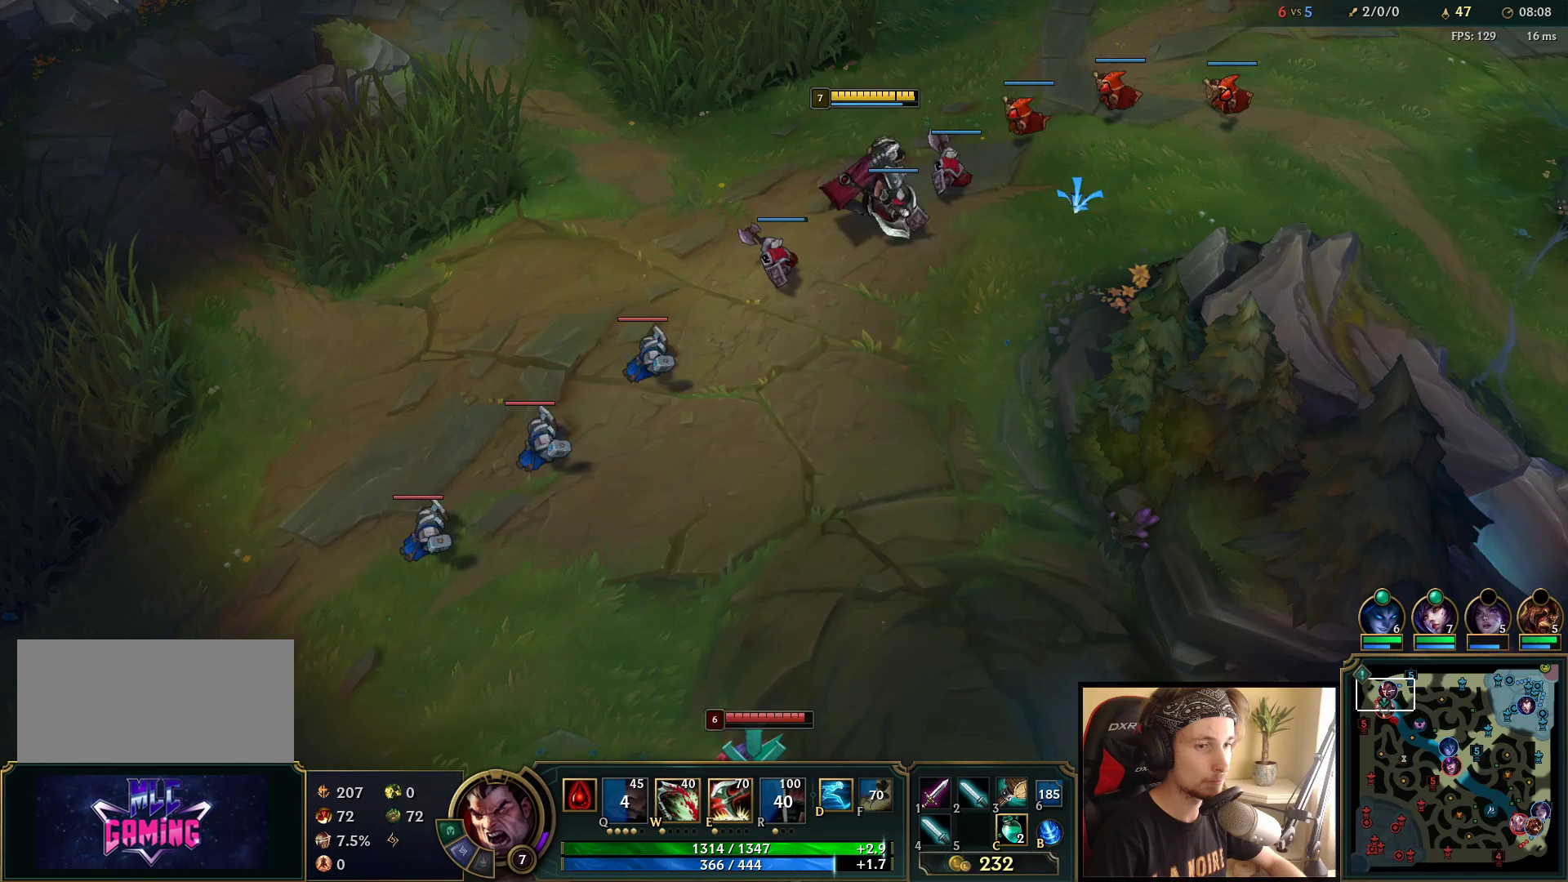
{"keys": [], "mouse": [], "events": [[83, "mouse_wheel", "up"], [250, "mouse_right", "down"], [367, "mouse_right", "up"]]}
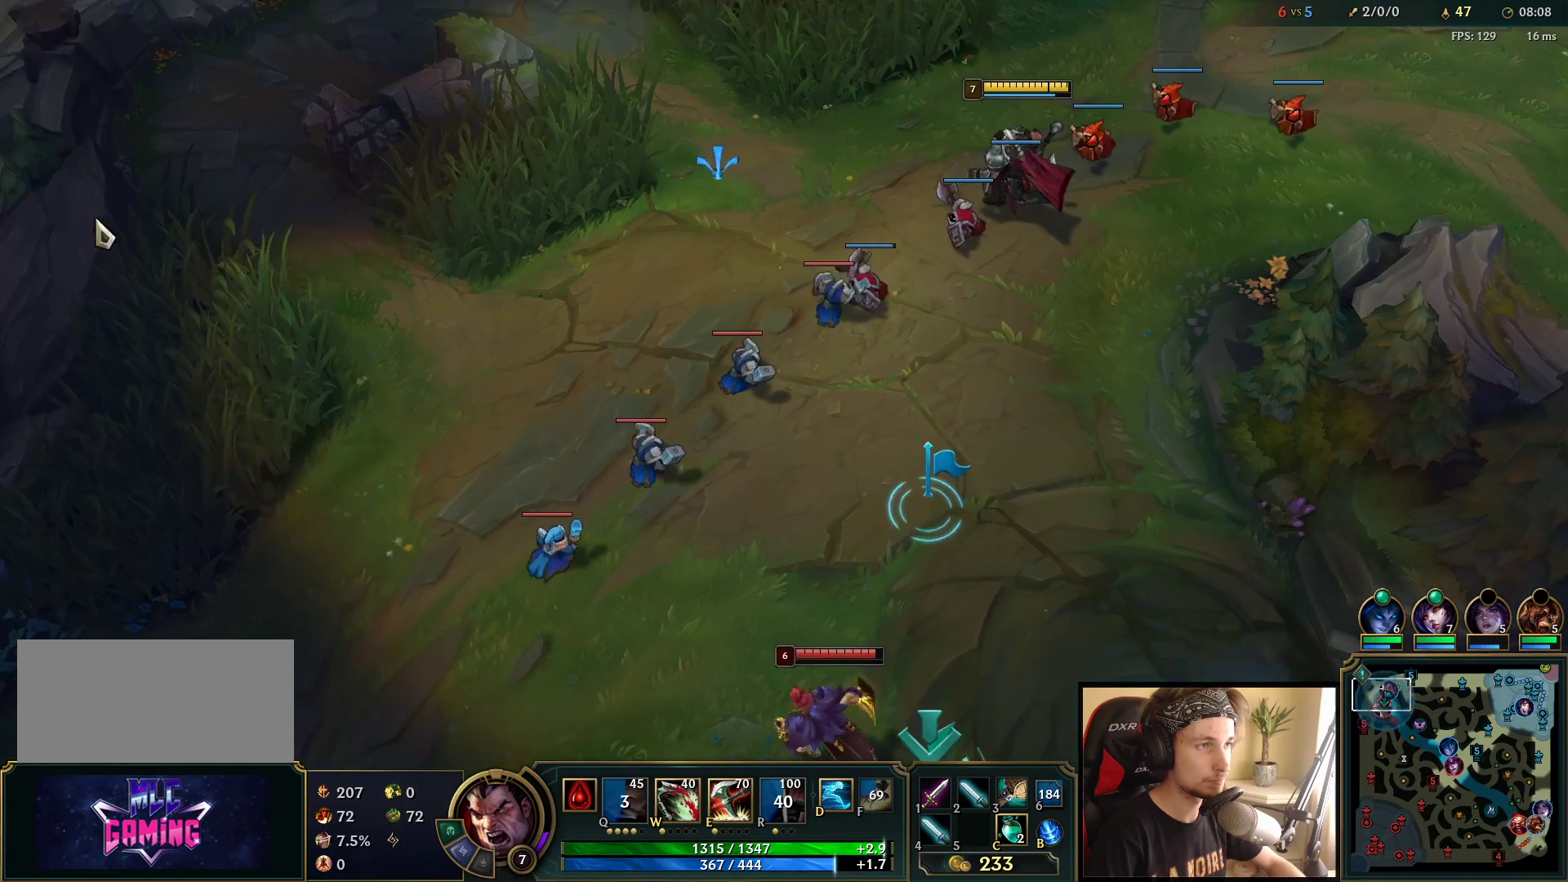
{"keys": [], "mouse": [], "events": [[117, "mouse_right", "down"], [233, "mouse_right", "up"], [283, "s", "down"], [417, "s", "up"]]}
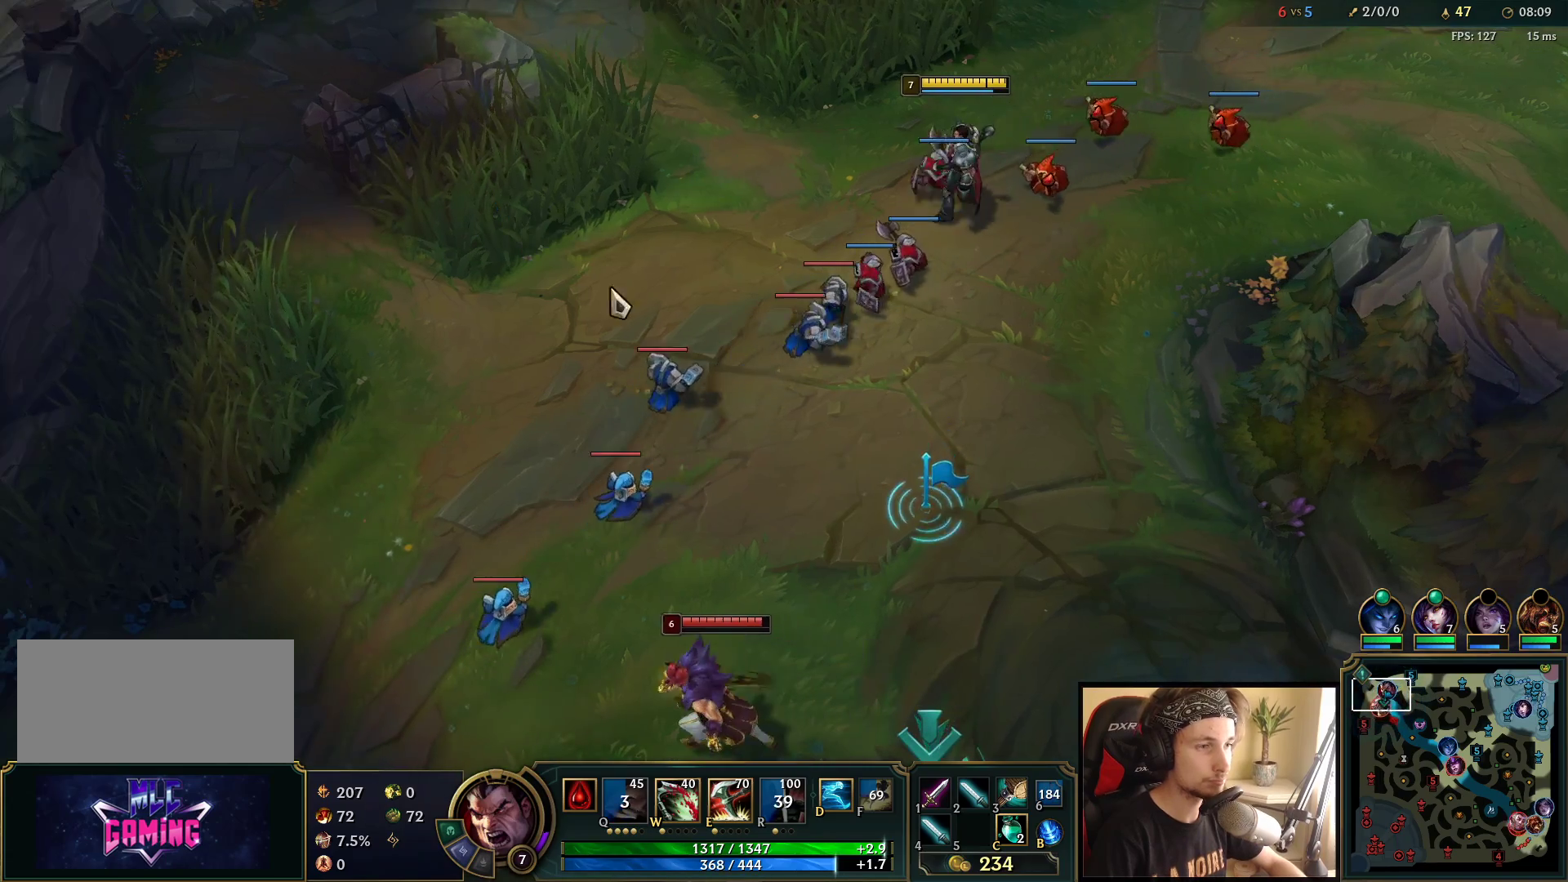
{"keys": ["s"], "mouse": [], "events": [[100, "mouse_right", "down"], [183, "s", "down"], [250, "mouse_right", "up"], [300, "s", "up"], [367, "mouse_right", "down"], [433, "s", "down"], [483, "mouse_right", "up"]]}
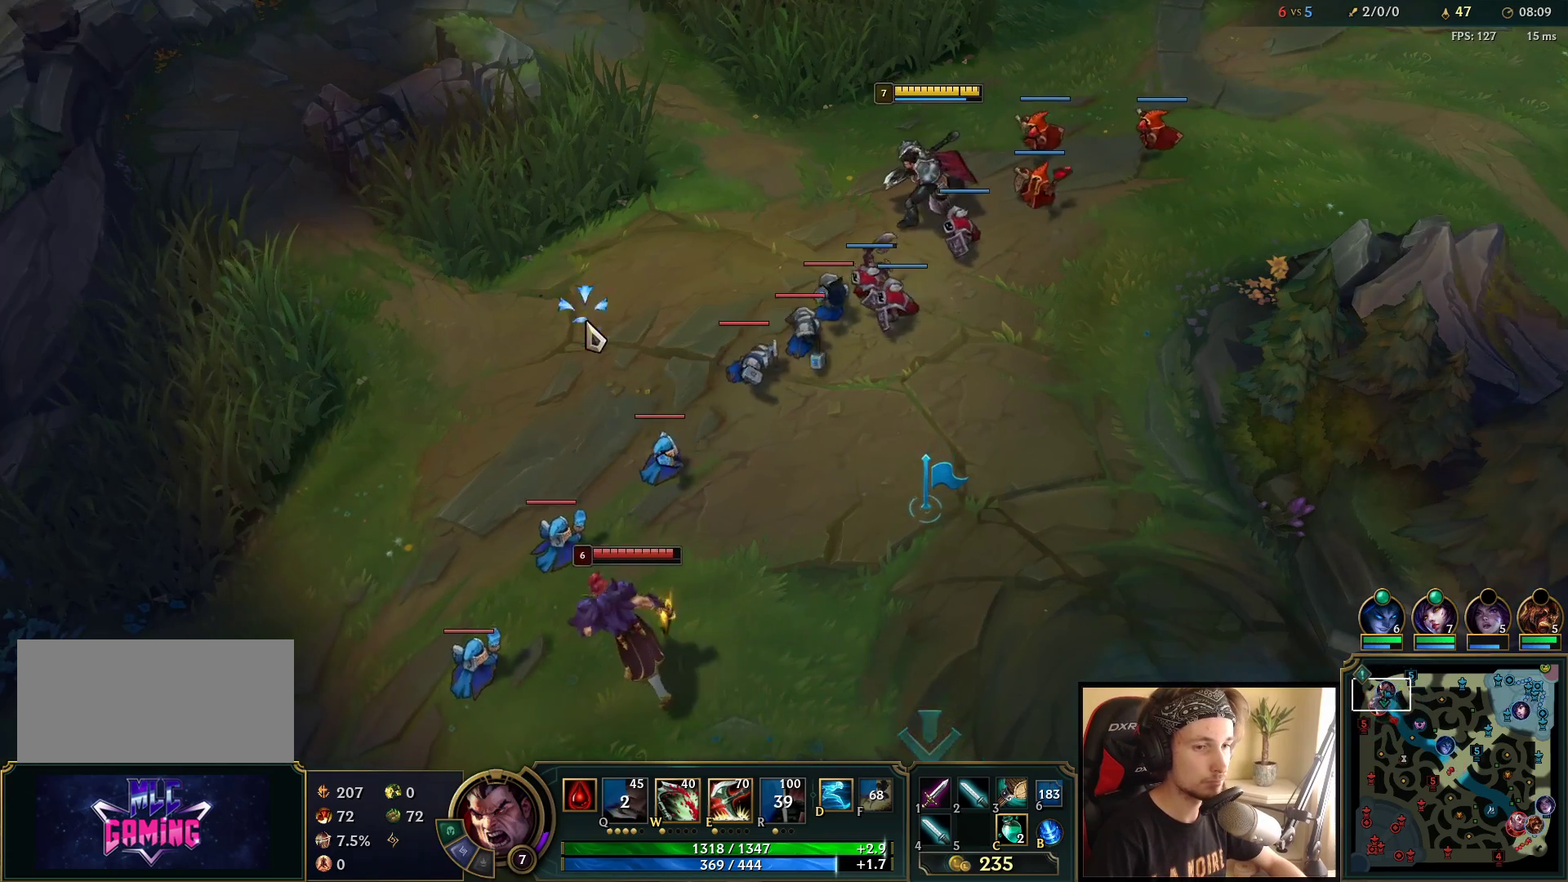
{"keys": ["s"], "mouse": [], "events": [[33, "s", "up"], [183, "mouse_right", "down"], [233, "s", "down"], [283, "mouse_right", "up"], [350, "s", "up"], [383, "mouse_right", "down"], [467, "s", "down"], [483, "mouse_right", "up"]]}
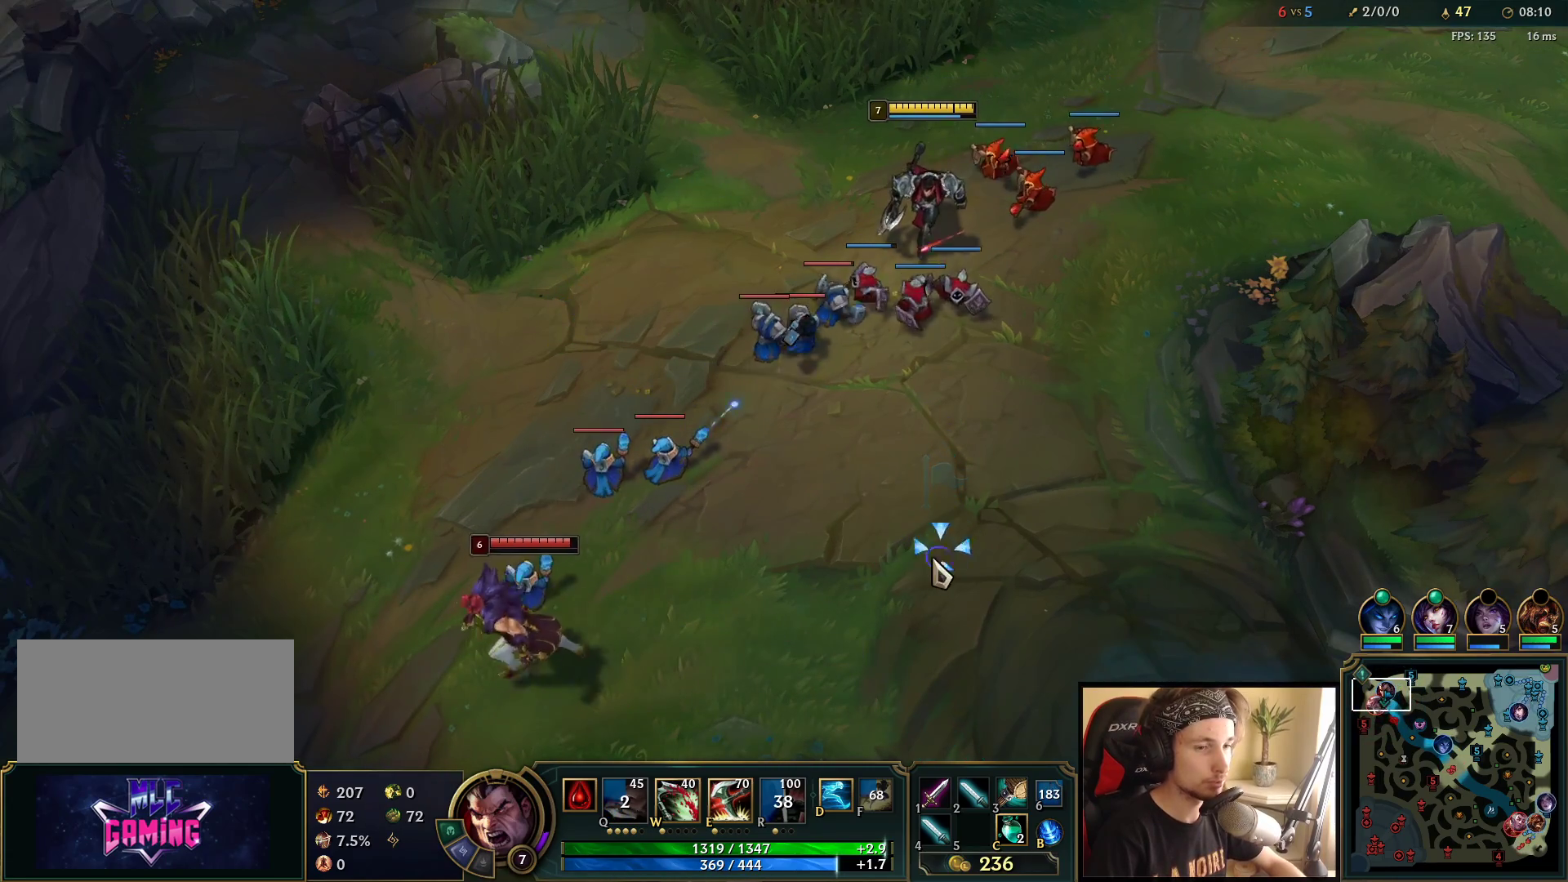
{"keys": [], "mouse": [], "events": [[83, "s", "up"]]}
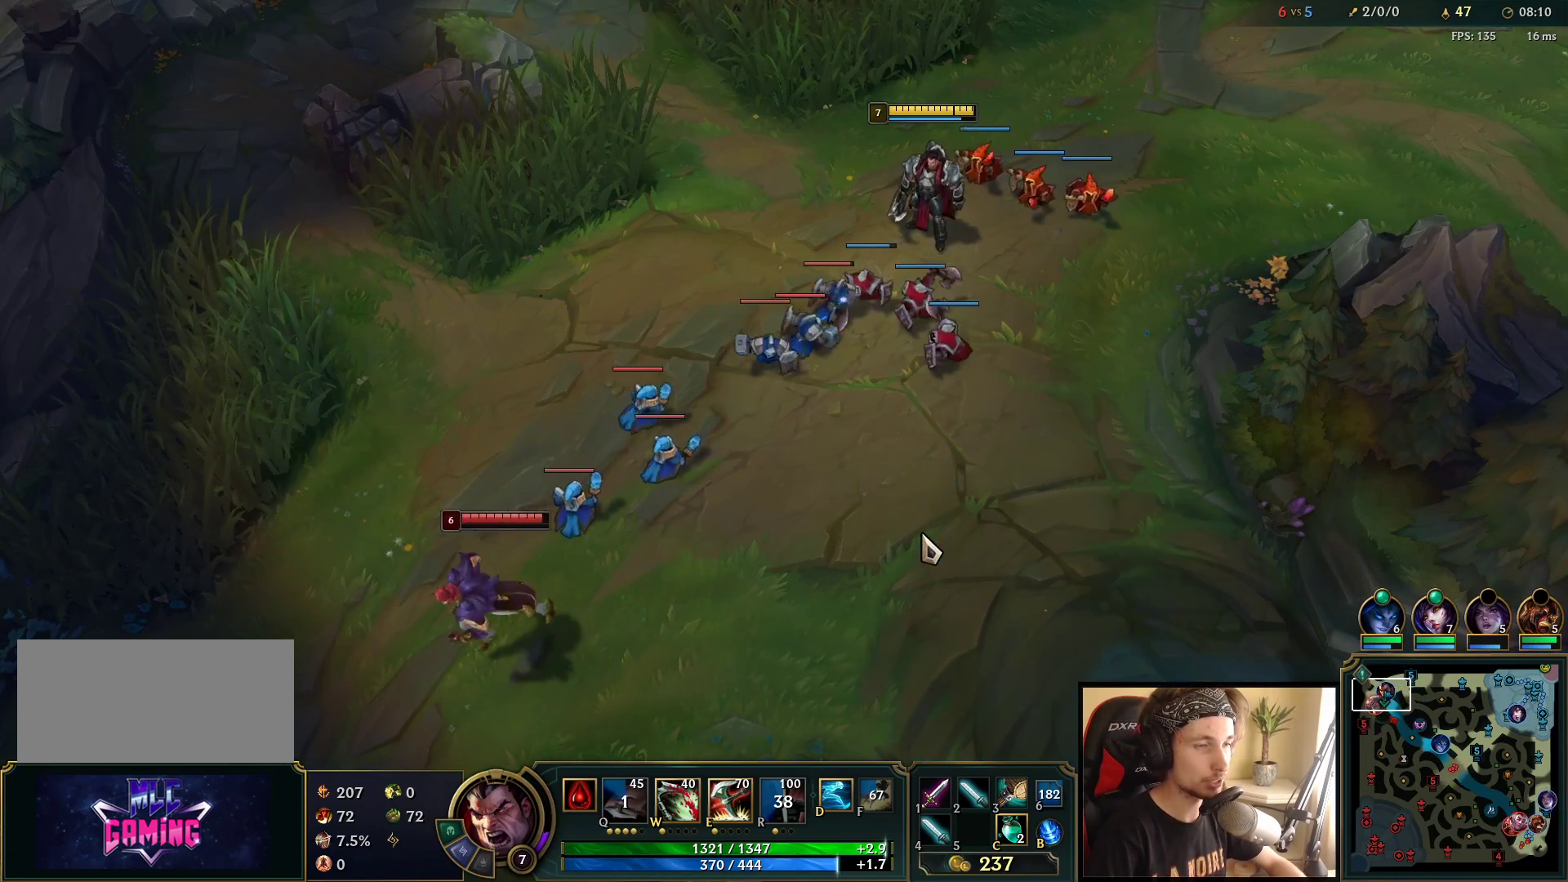
{"keys": [], "mouse": ["right"], "events": [[17, "mouse_right", "down"], [150, "mouse_right", "up"], [250, "mouse_right", "down"], [350, "mouse_right", "up"], [467, "mouse_right", "down"]]}
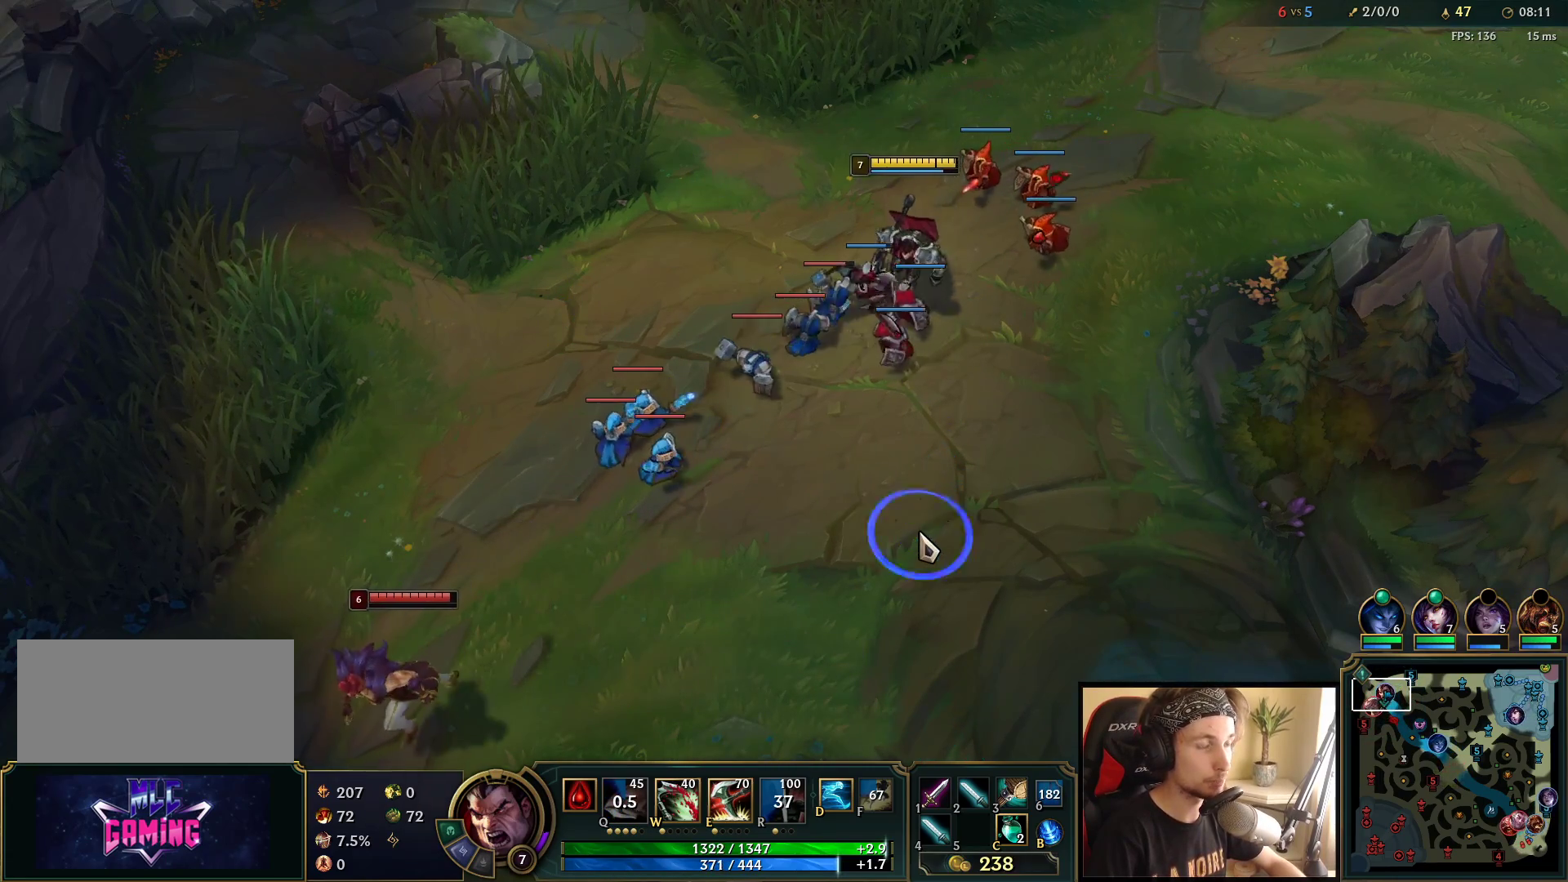
{"keys": [], "mouse": [], "events": [[83, "mouse_right", "up"], [267, "s", "down"], [417, "s", "up"]]}
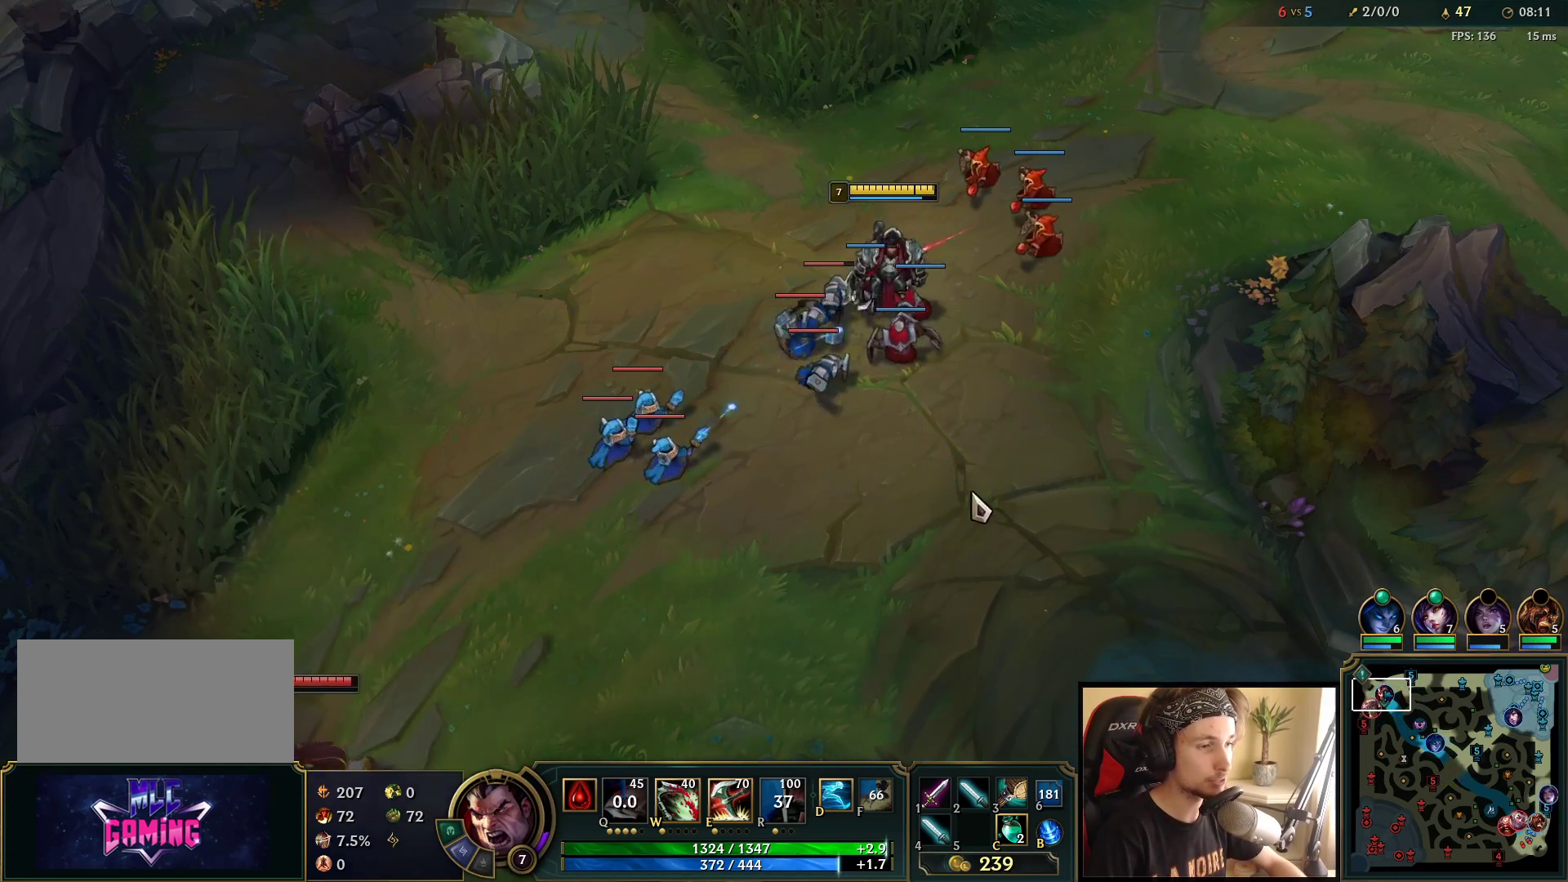
{"keys": [], "mouse": [], "events": []}
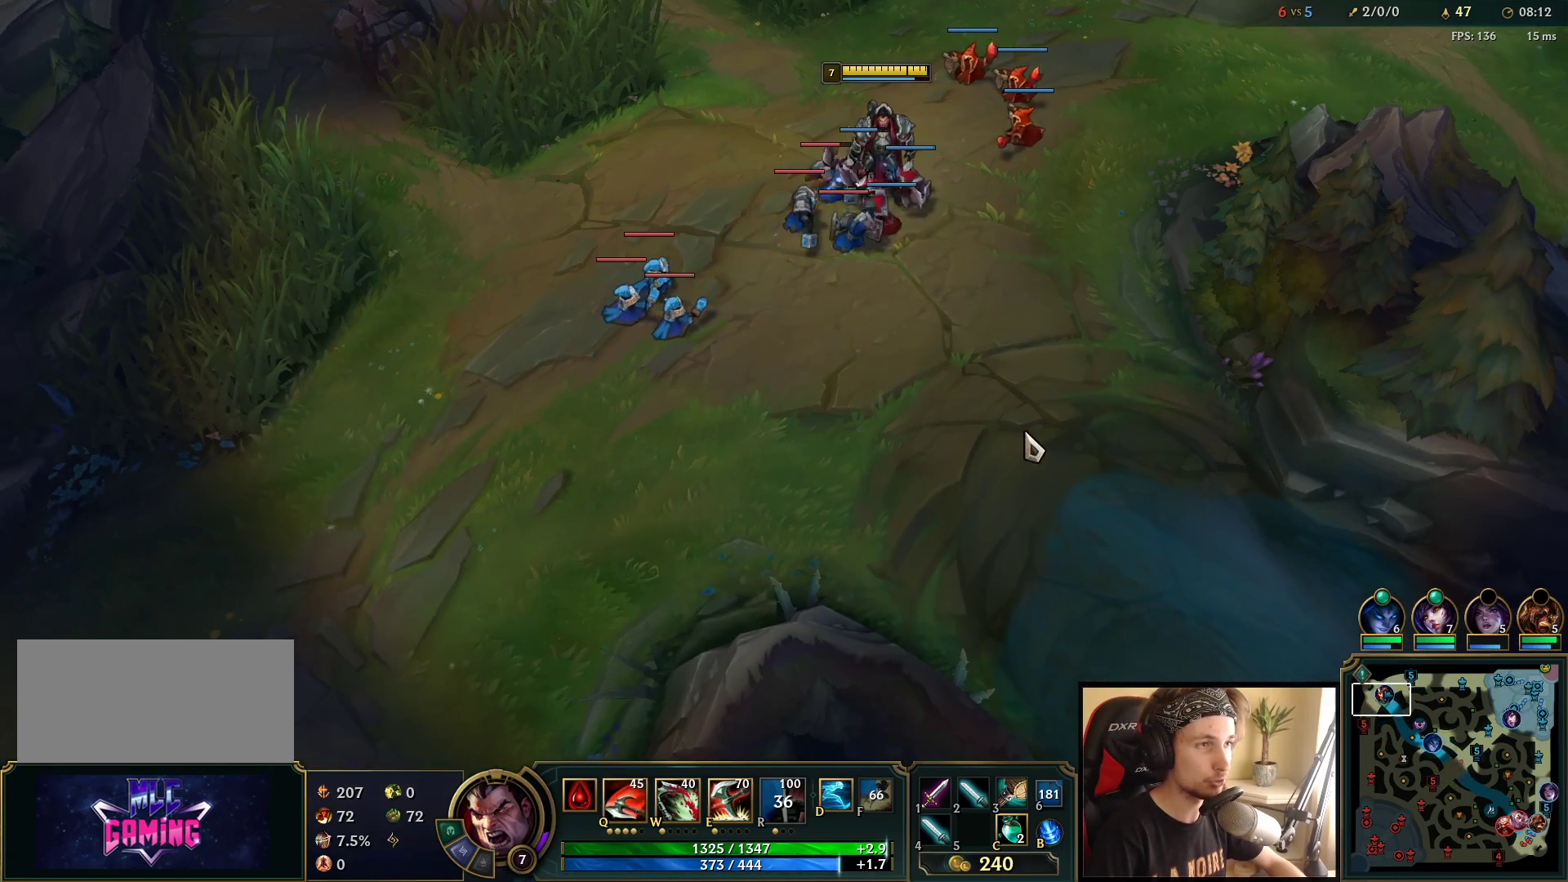
{"keys": [], "mouse": [], "events": []}
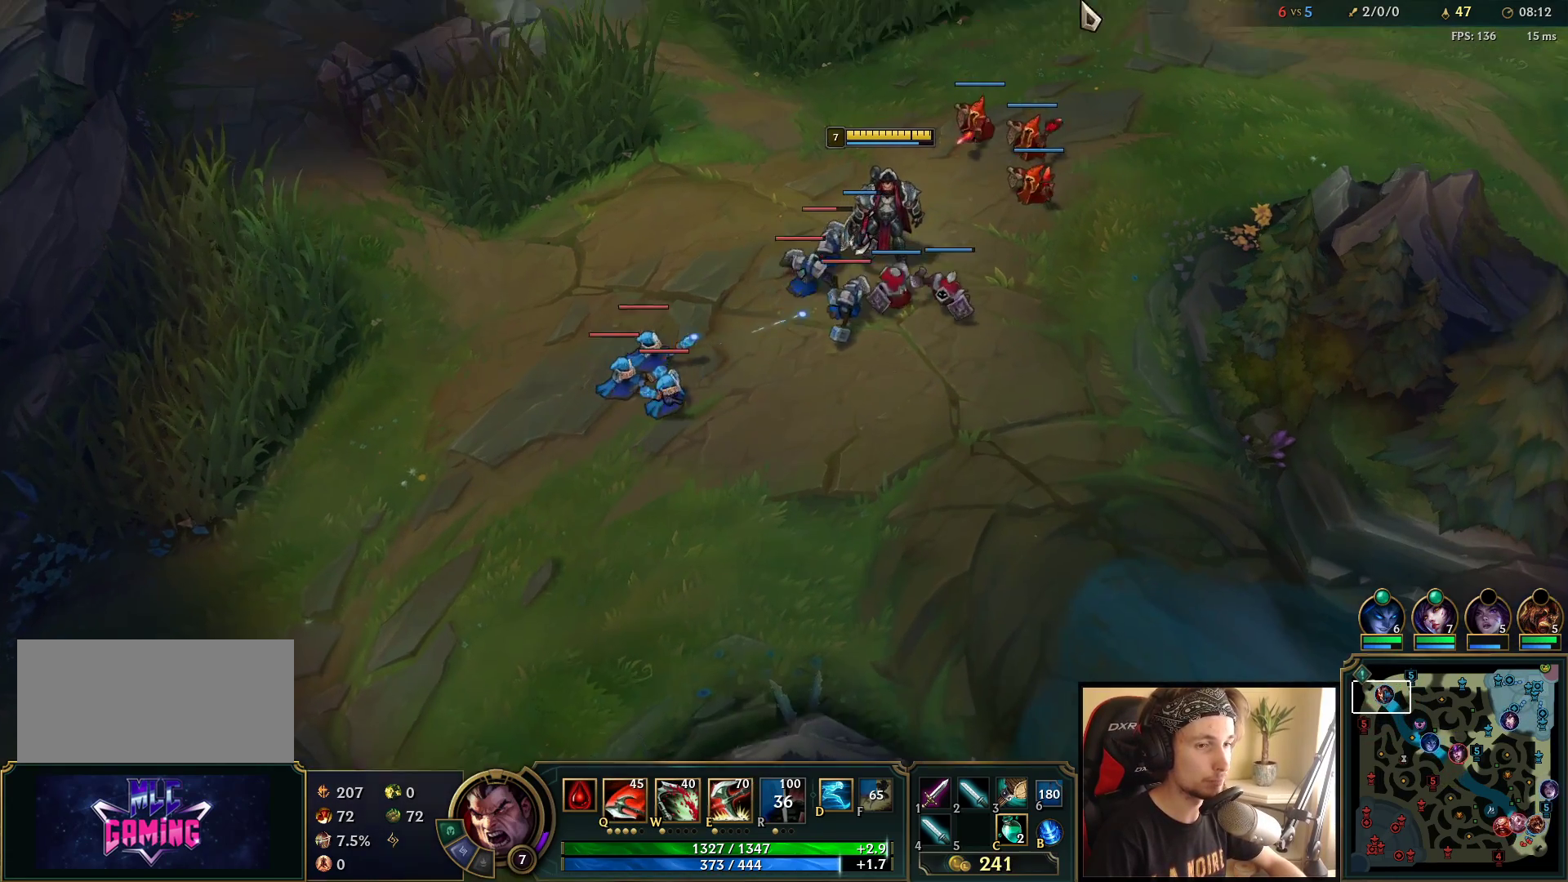
{"keys": [], "mouse": [], "events": []}
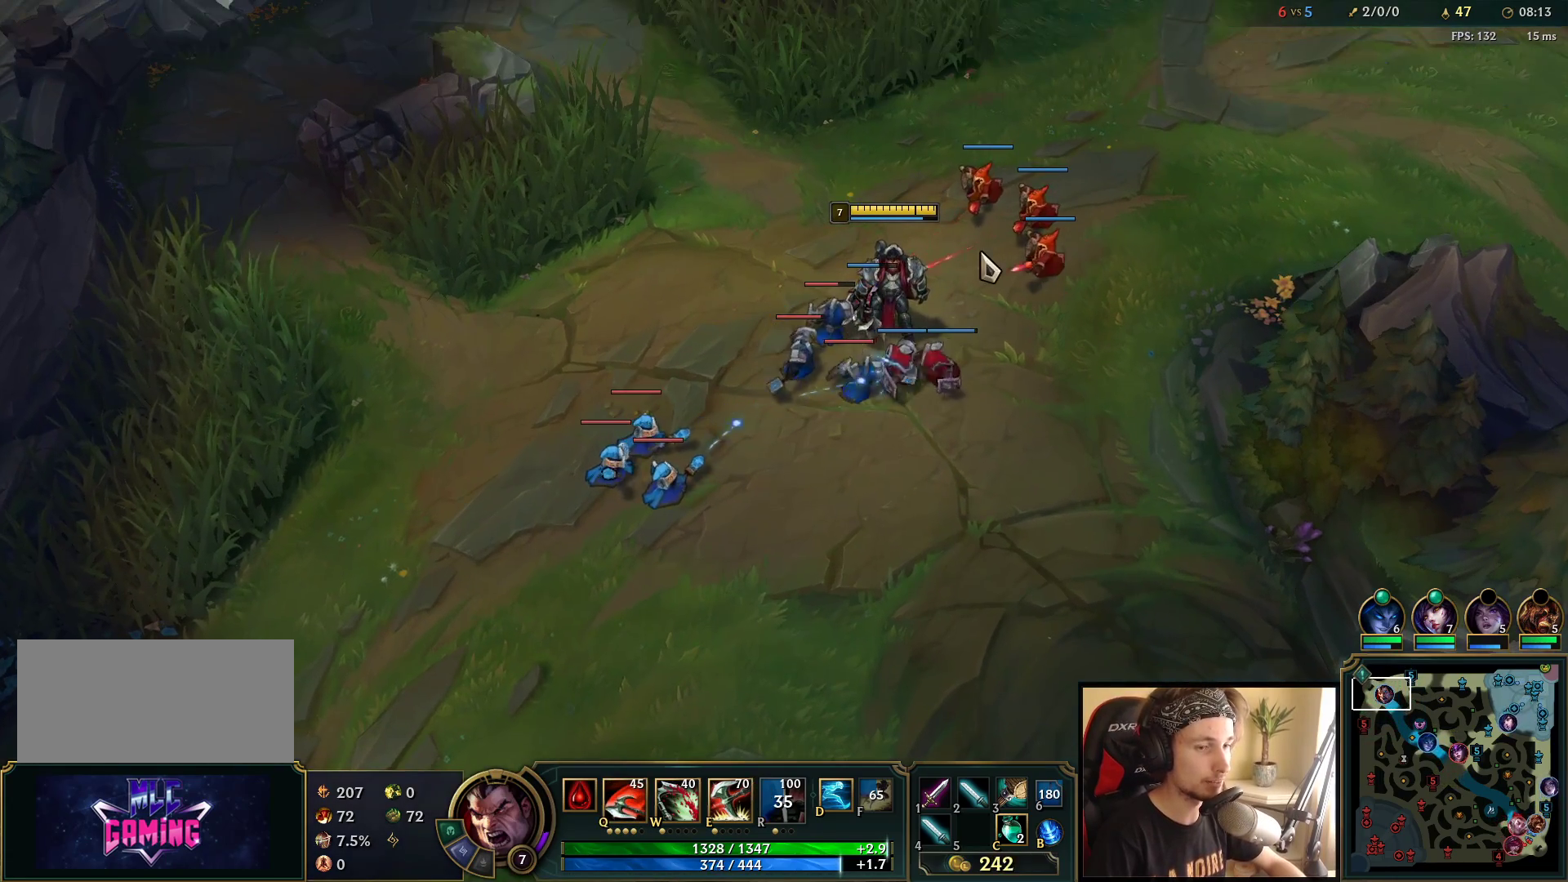
{"keys": [], "mouse": [], "events": []}
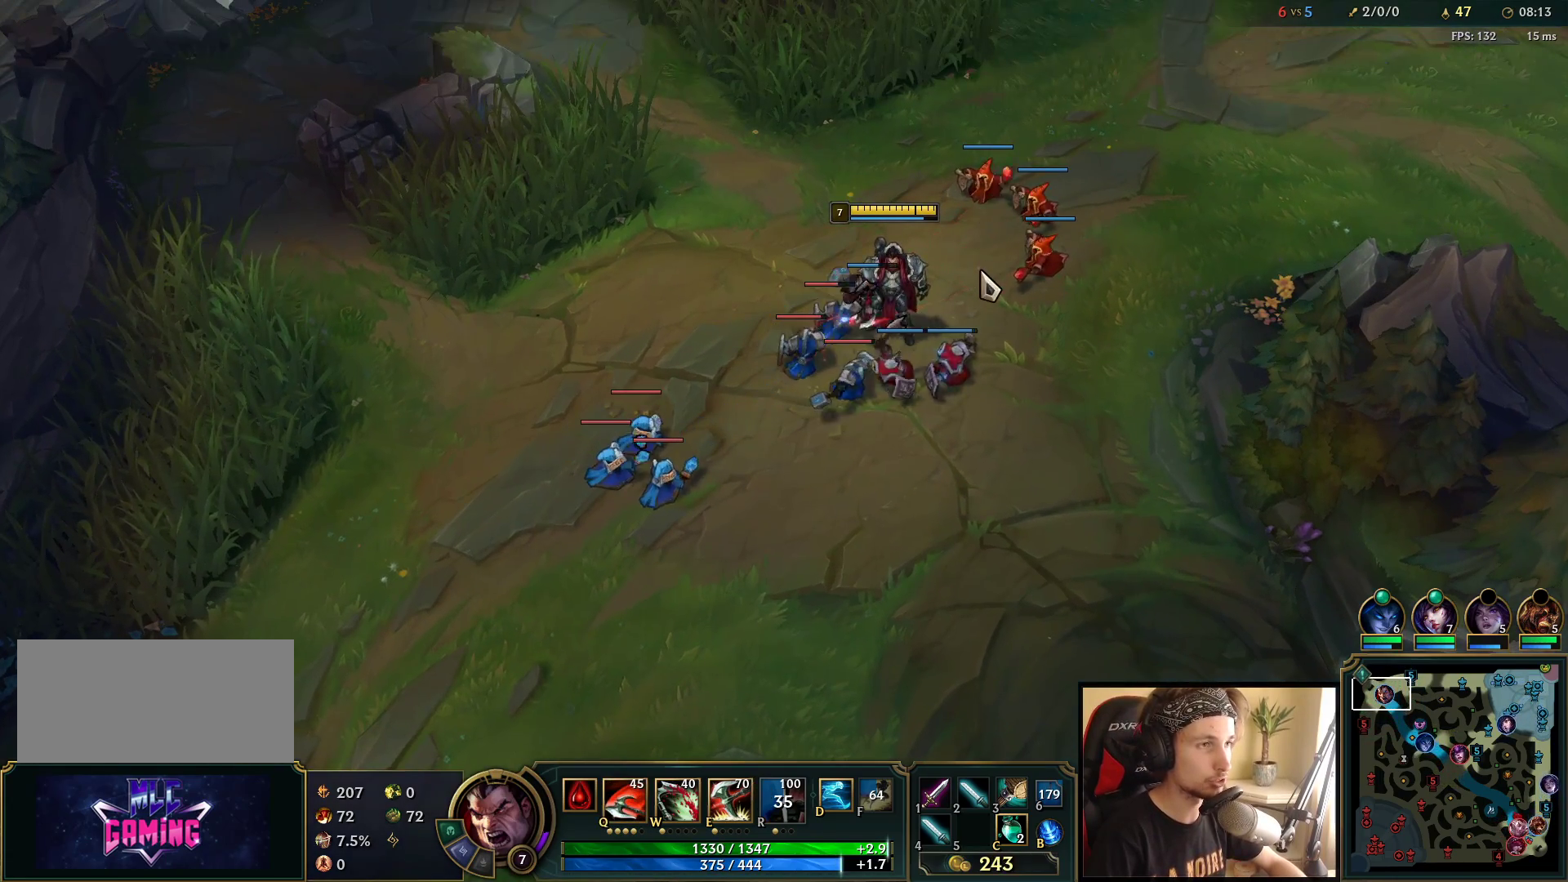
{"keys": [], "mouse": [], "events": []}
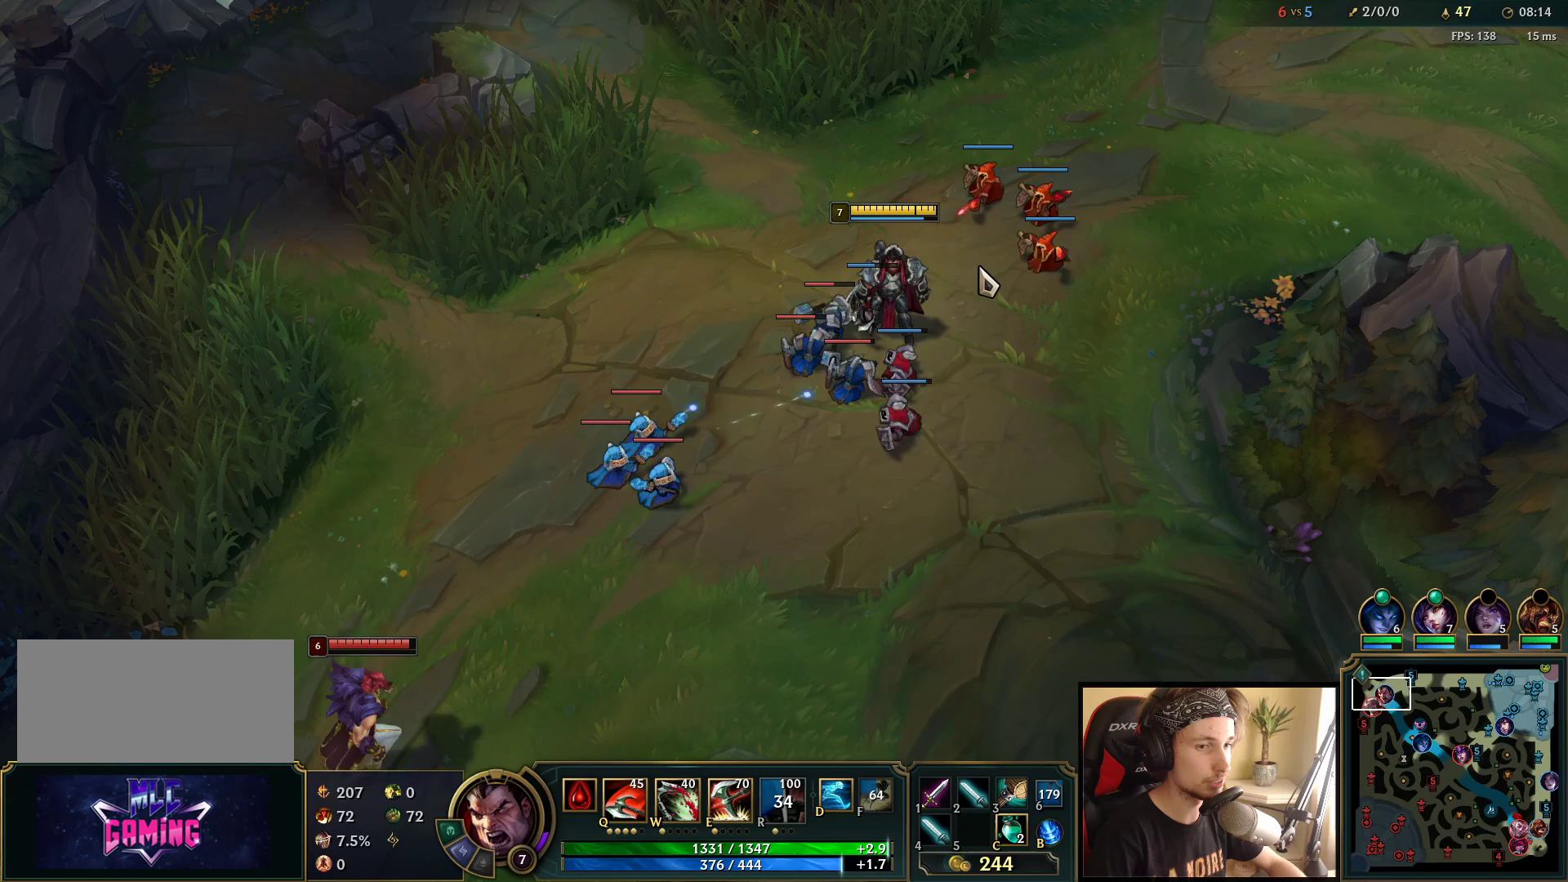
{"keys": [], "mouse": [], "events": []}
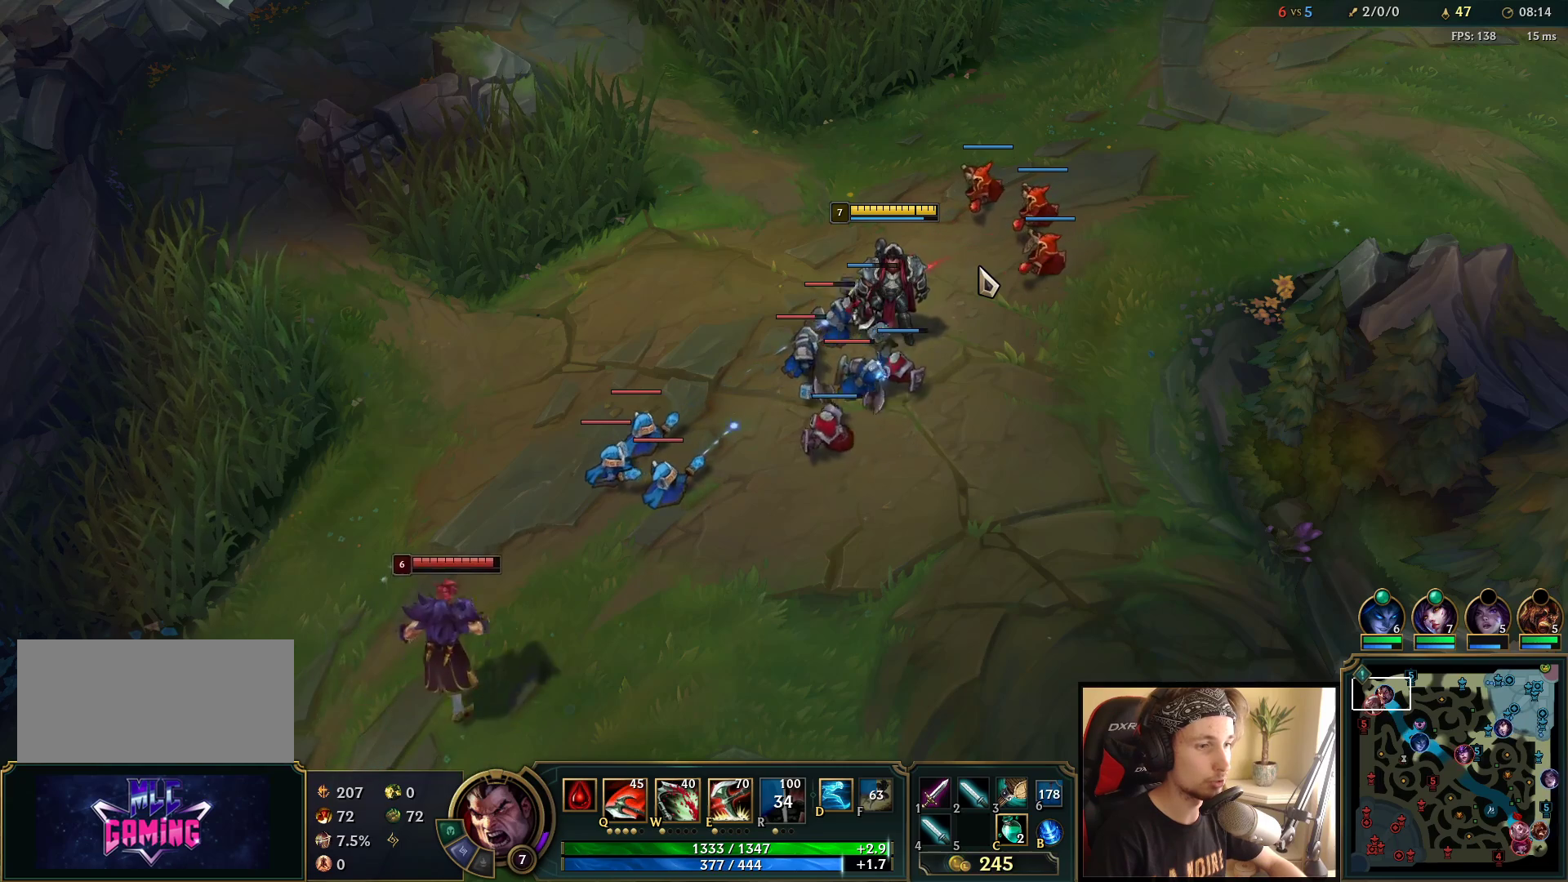
{"keys": [], "mouse": [], "events": []}